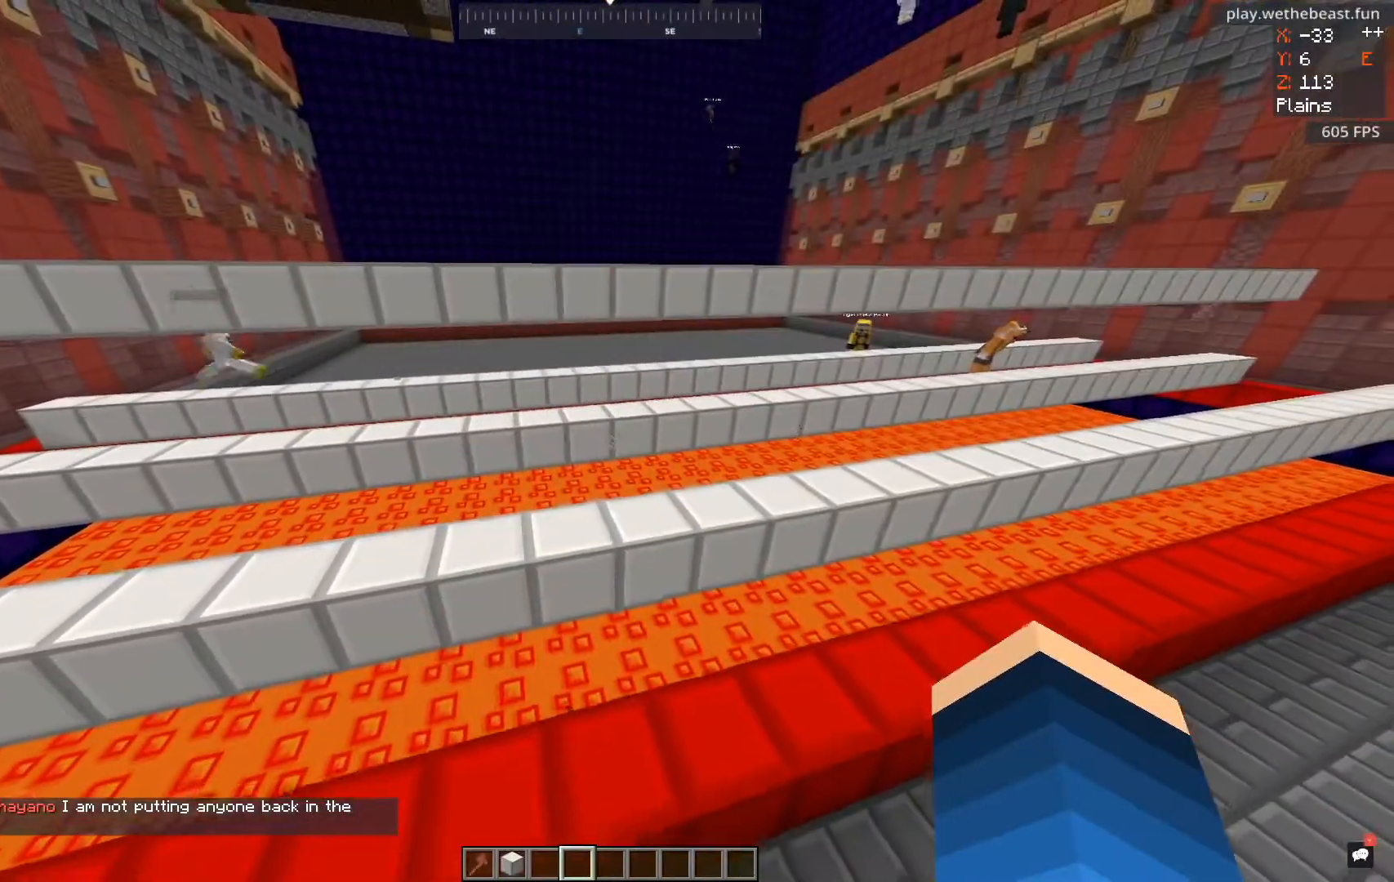
Gameplay with keyboard and mouse; each line is a JSON object with the keys and mouse buttons held at the frame after it. "events" lists presses ("down") and releases ("up") of "a", "d", "s", "space", "w", "mouse_left" and "mouse_right" between this image and that frame as [ms after this image, input, new state], when the widget could be followed in between. "mouse_left", "mouse_right" = the "left", "right" buttons of the "mouse" list. No other keys are recorded. Fast repeated clicks can show as one long hold. Mouse movement is not recorded.
{"keys": [], "mouse": [], "events": [[117, "d", "down"], [284, "d", "up"]]}
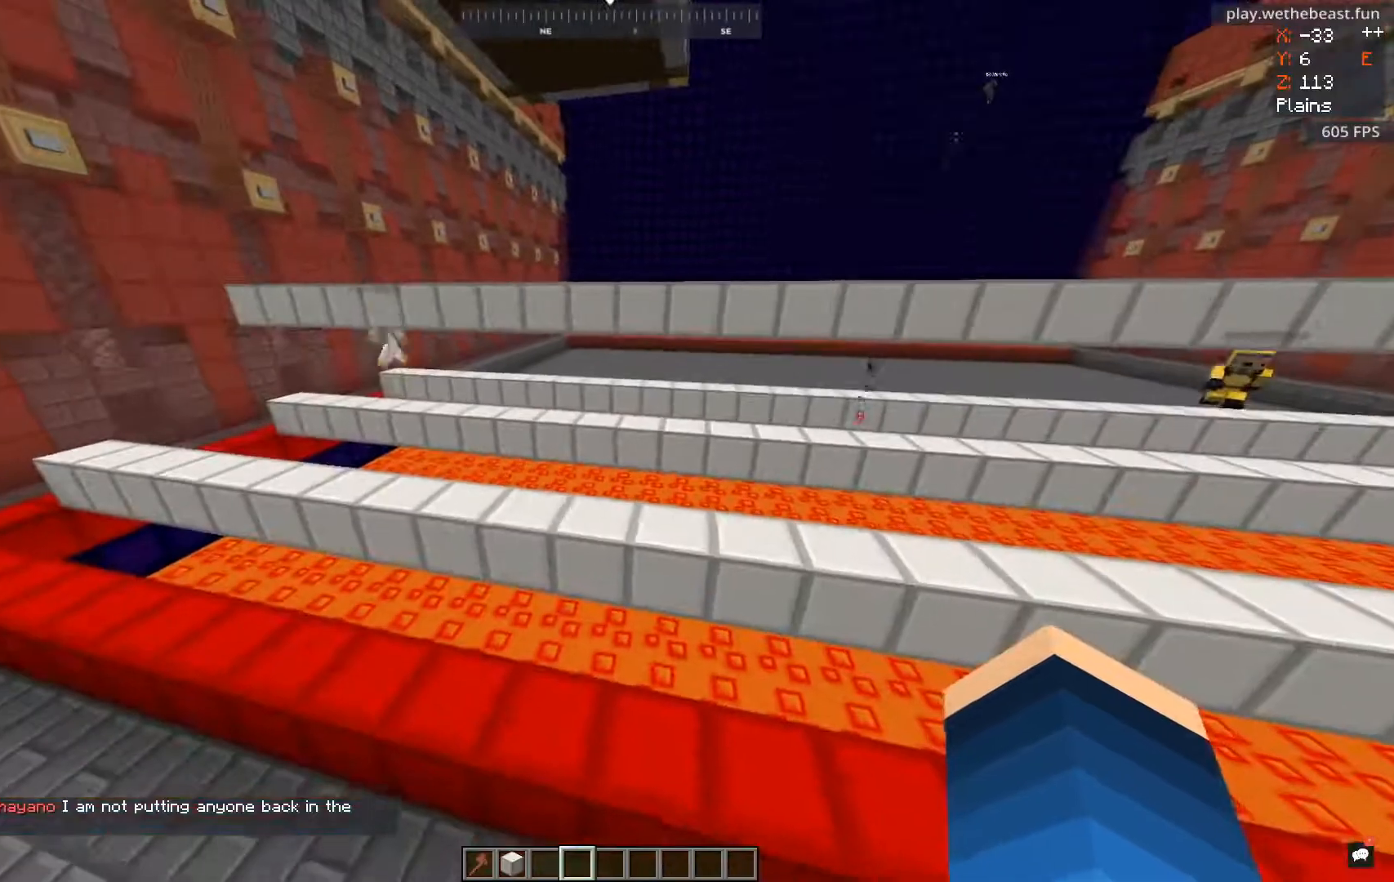
{"keys": ["a"], "mouse": [], "events": [[67, "a", "down"]]}
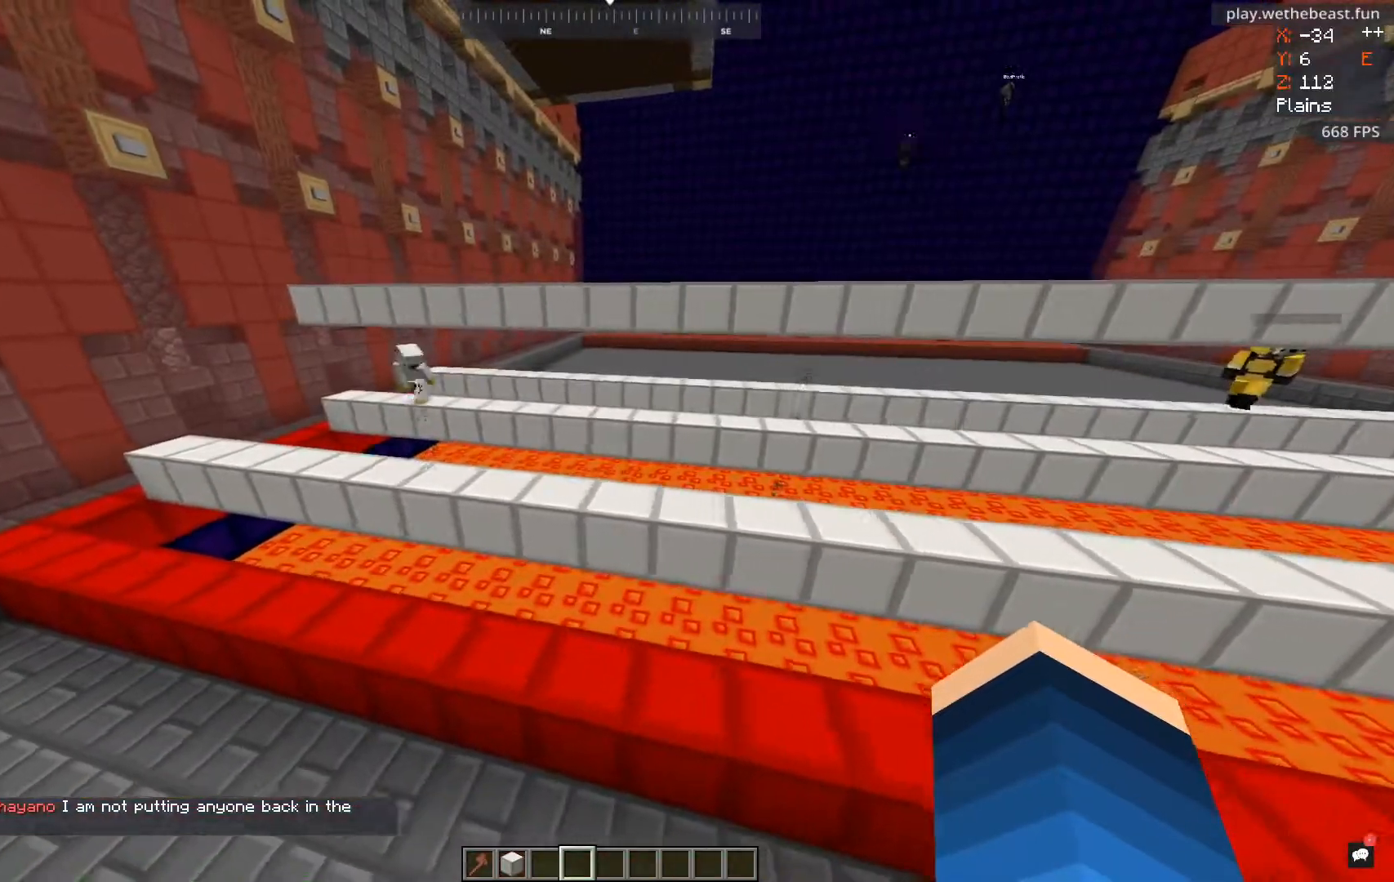
{"keys": [], "mouse": [], "events": [[34, "a", "up"]]}
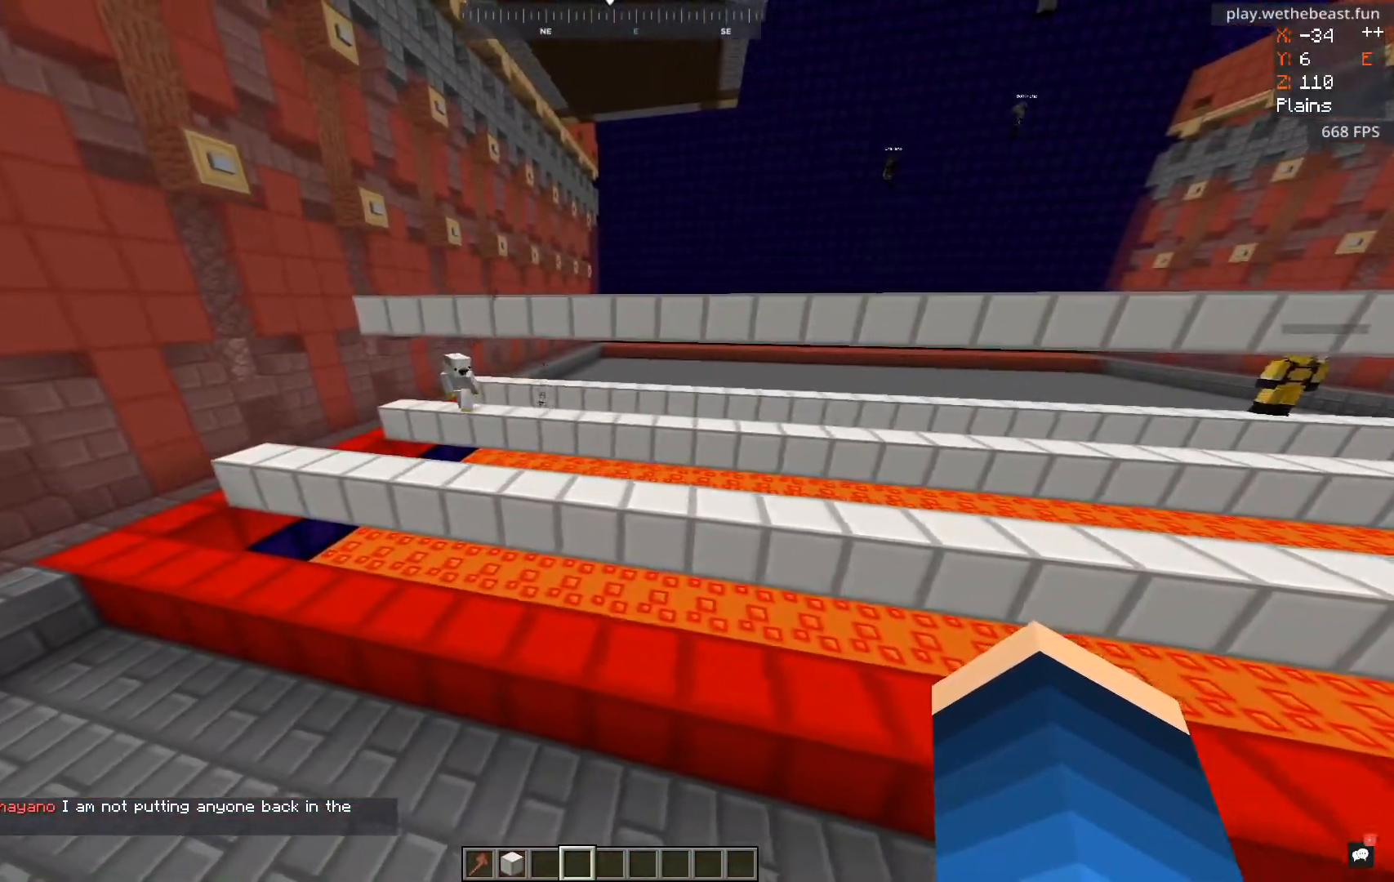
{"keys": ["d"], "mouse": [], "events": [[367, "d", "down"]]}
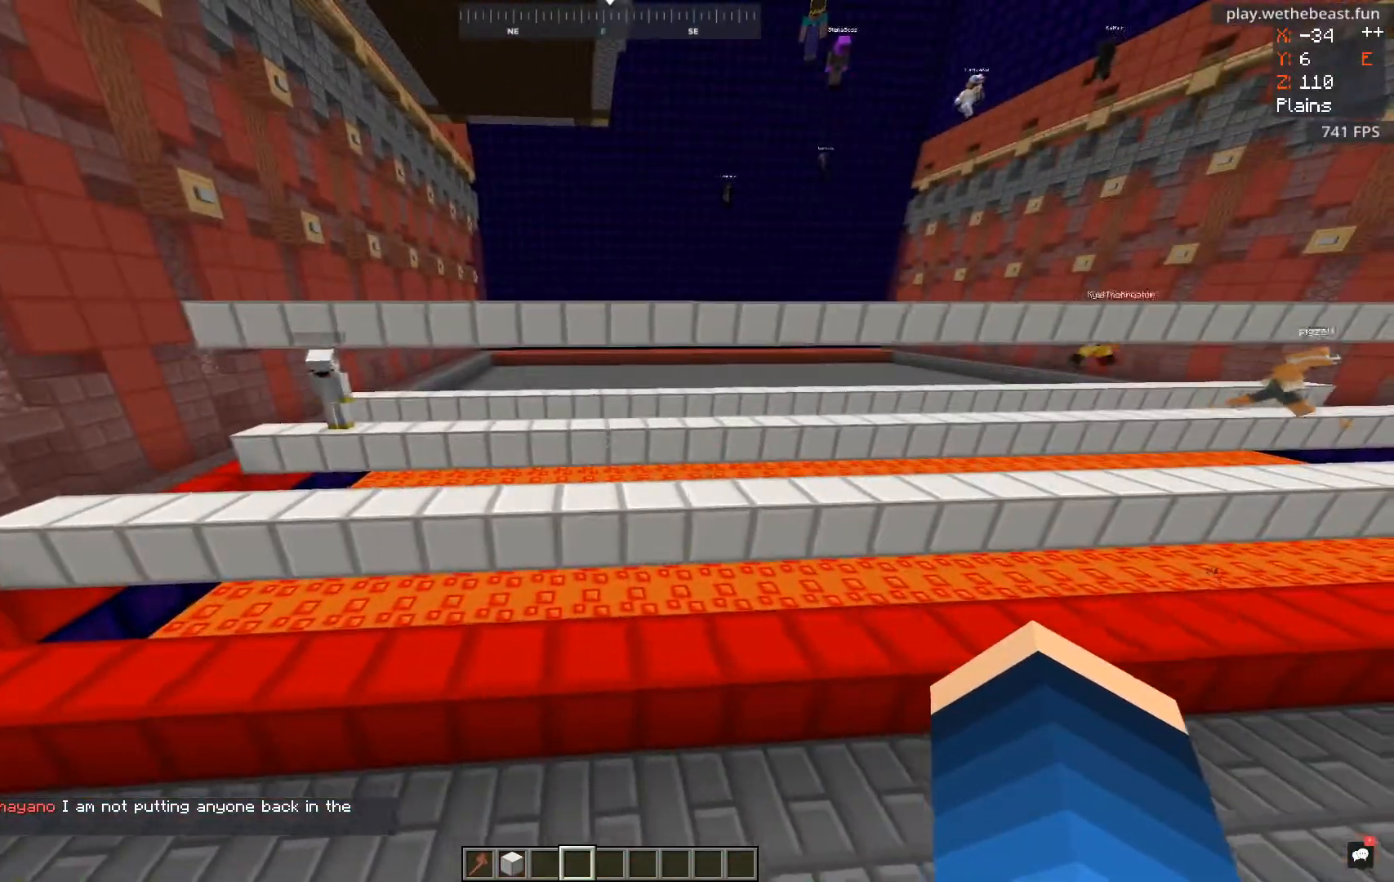
{"keys": [], "mouse": [], "events": [[184, "d", "up"]]}
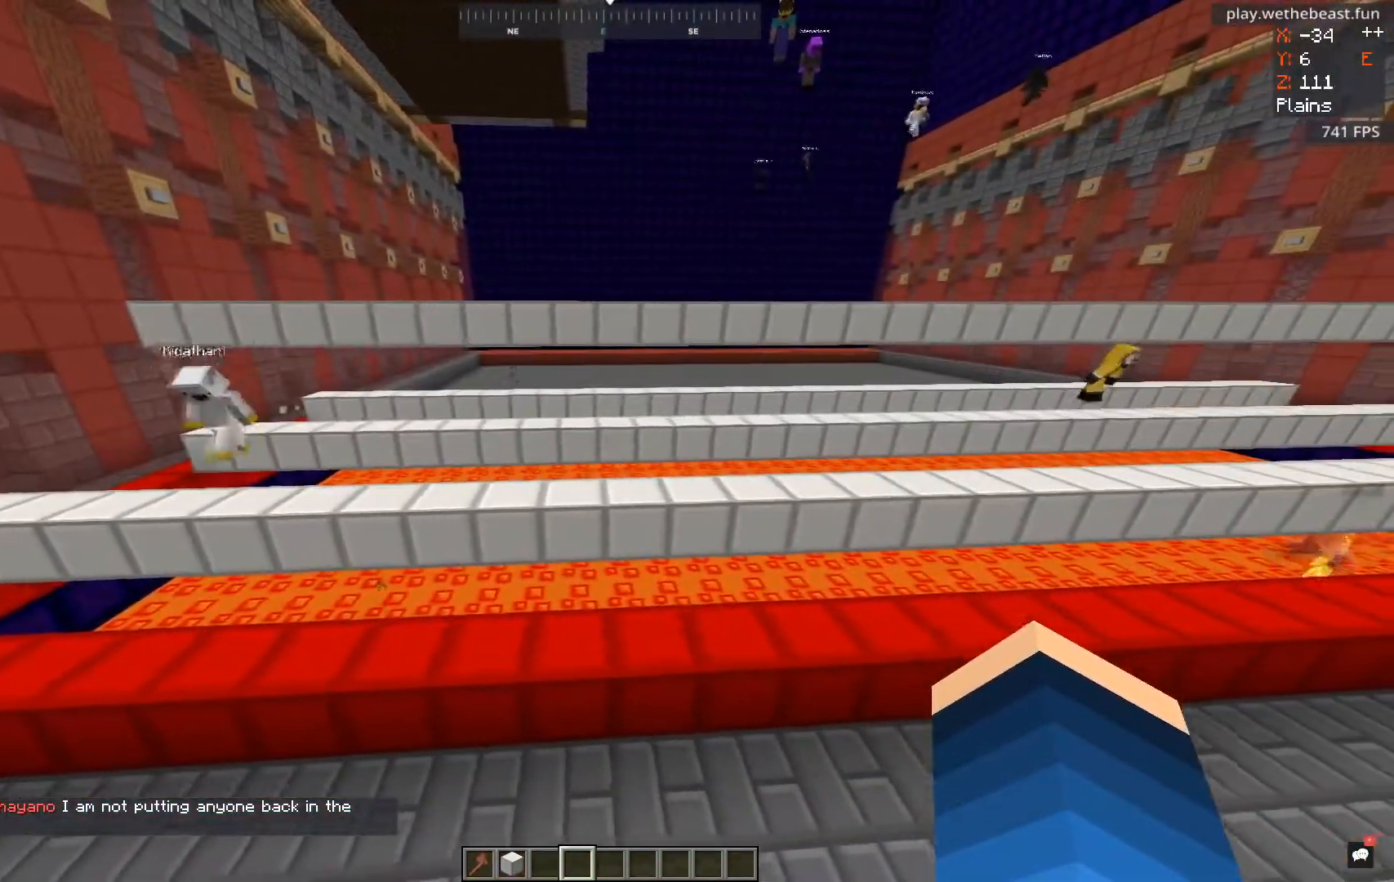
{"keys": [], "mouse": [], "events": []}
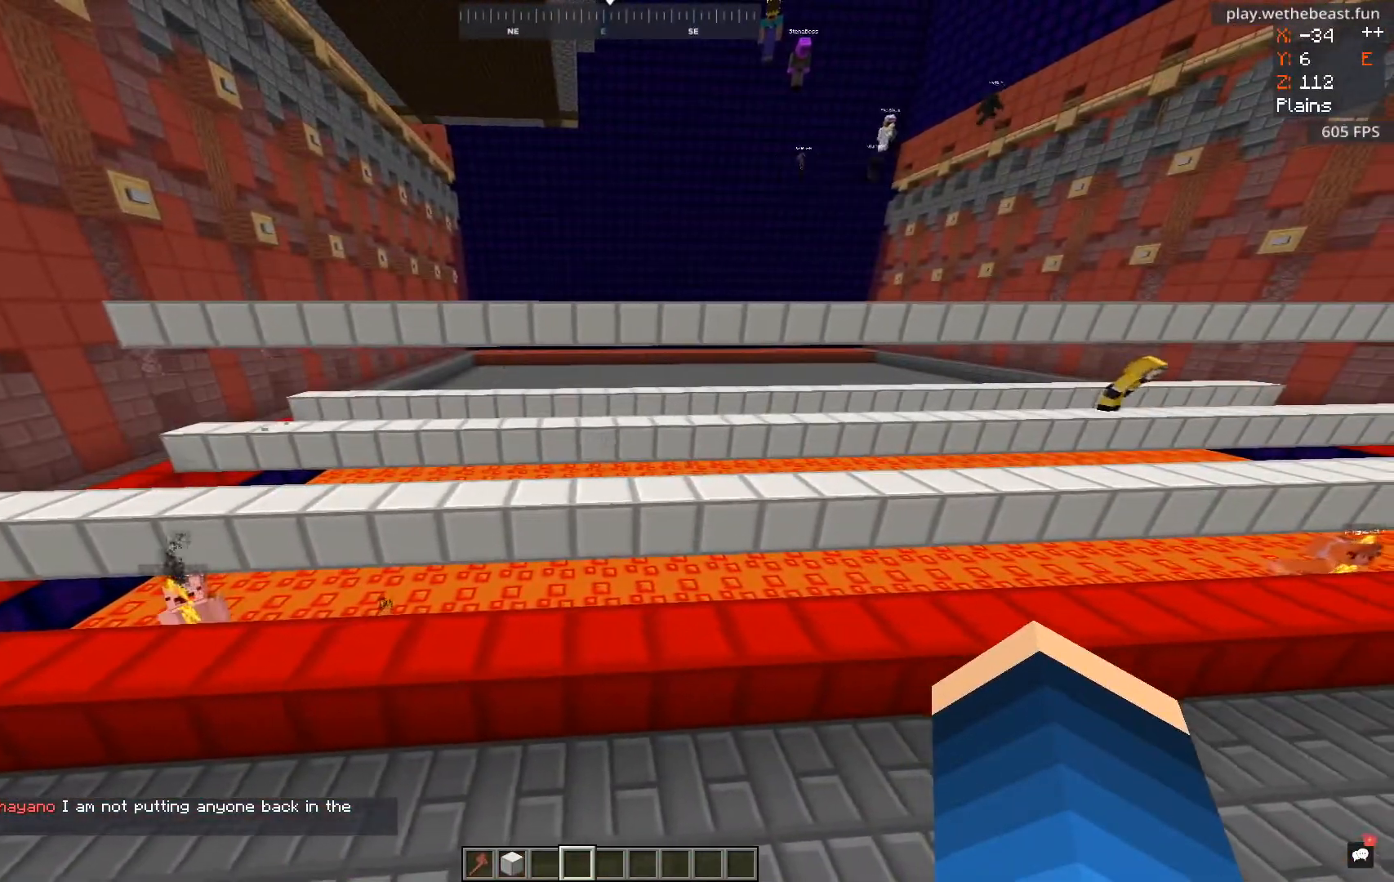
{"keys": ["d", "w"], "mouse": [], "events": [[117, "d", "down"], [317, "w", "down"]]}
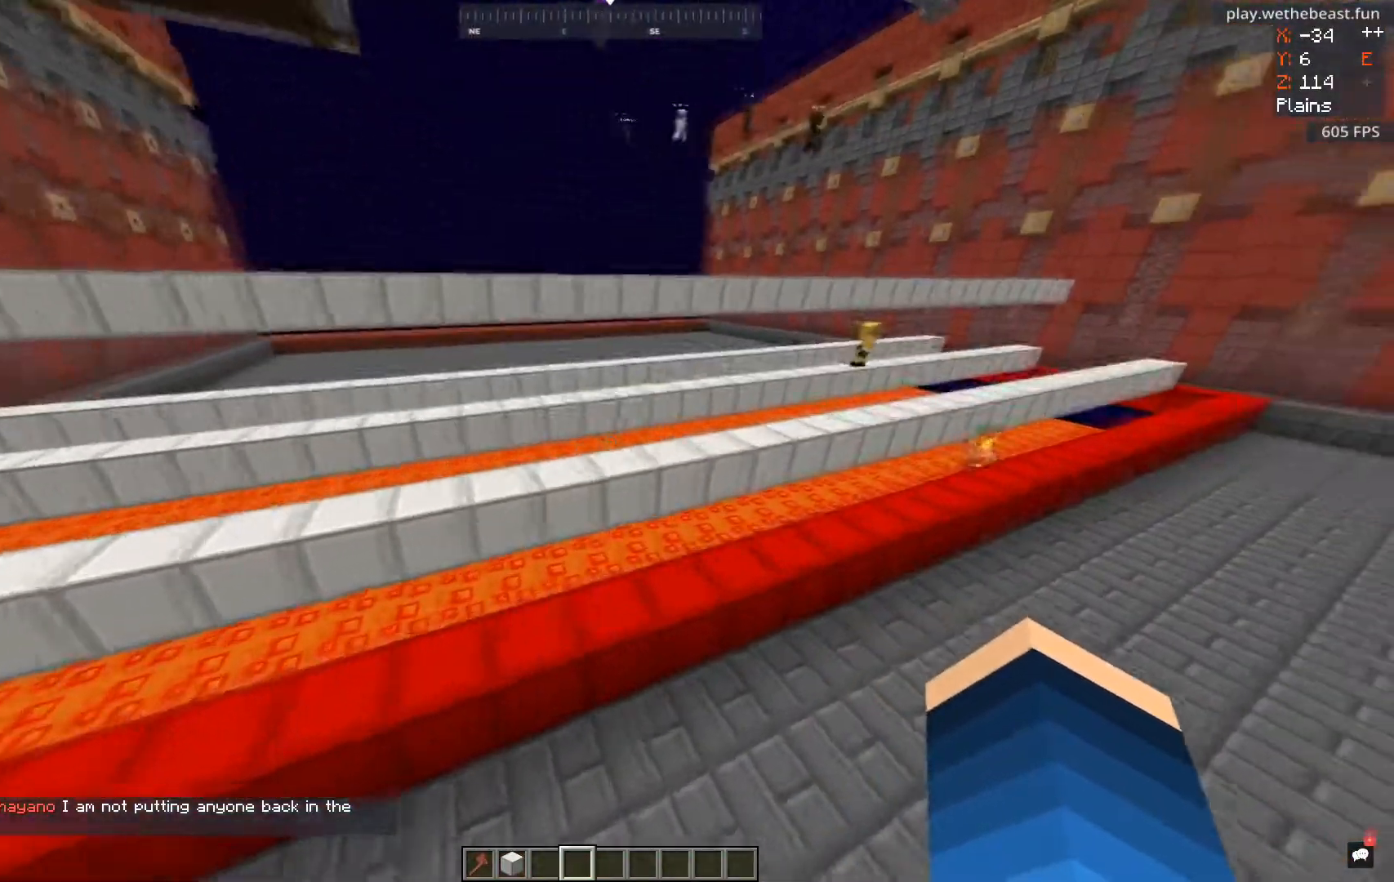
{"keys": ["d", "w"], "mouse": [], "events": []}
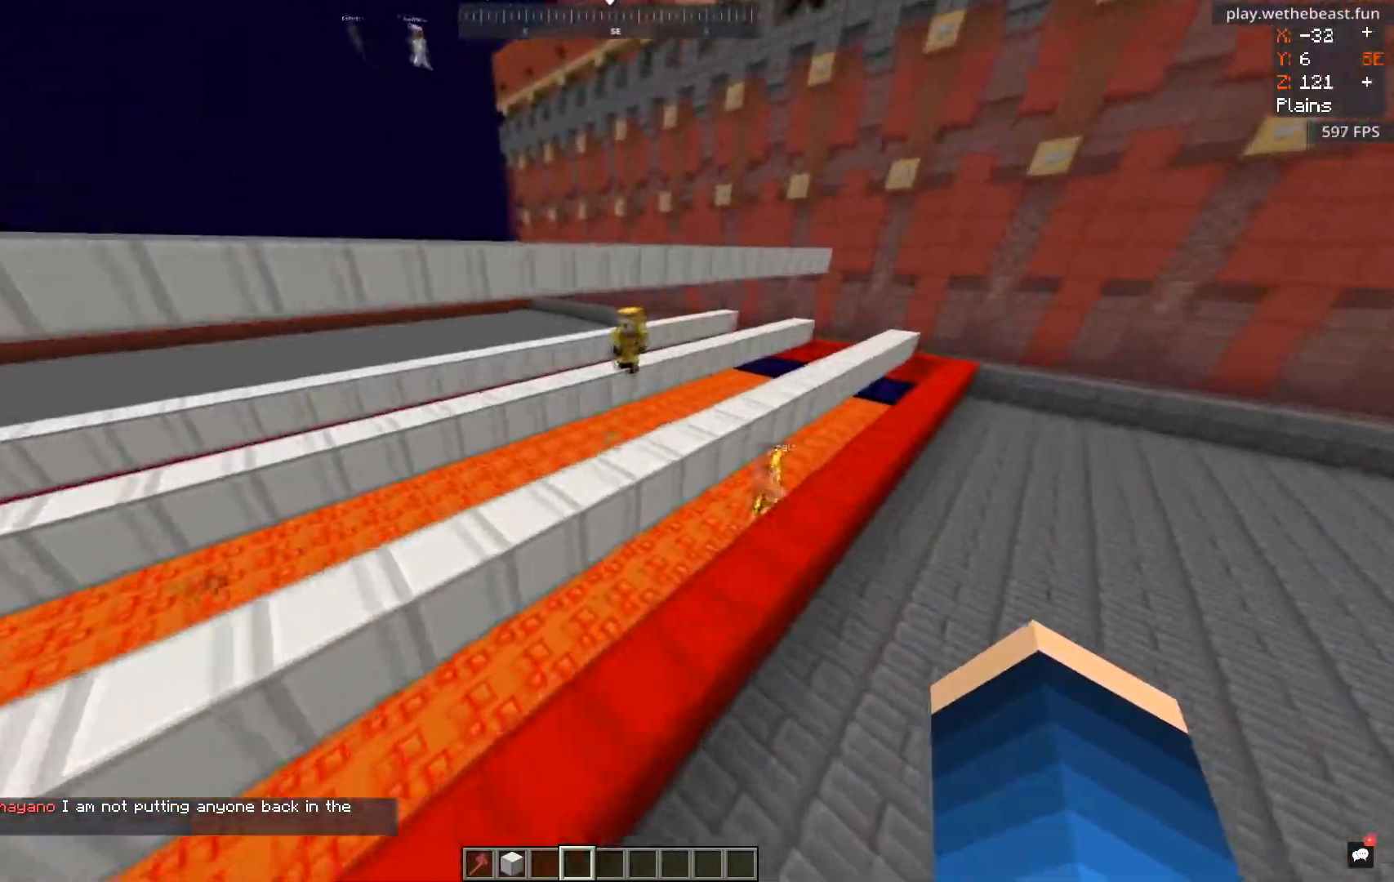
{"keys": ["d"], "mouse": [], "events": [[101, "d", "up"], [101, "w", "up"], [367, "d", "down"]]}
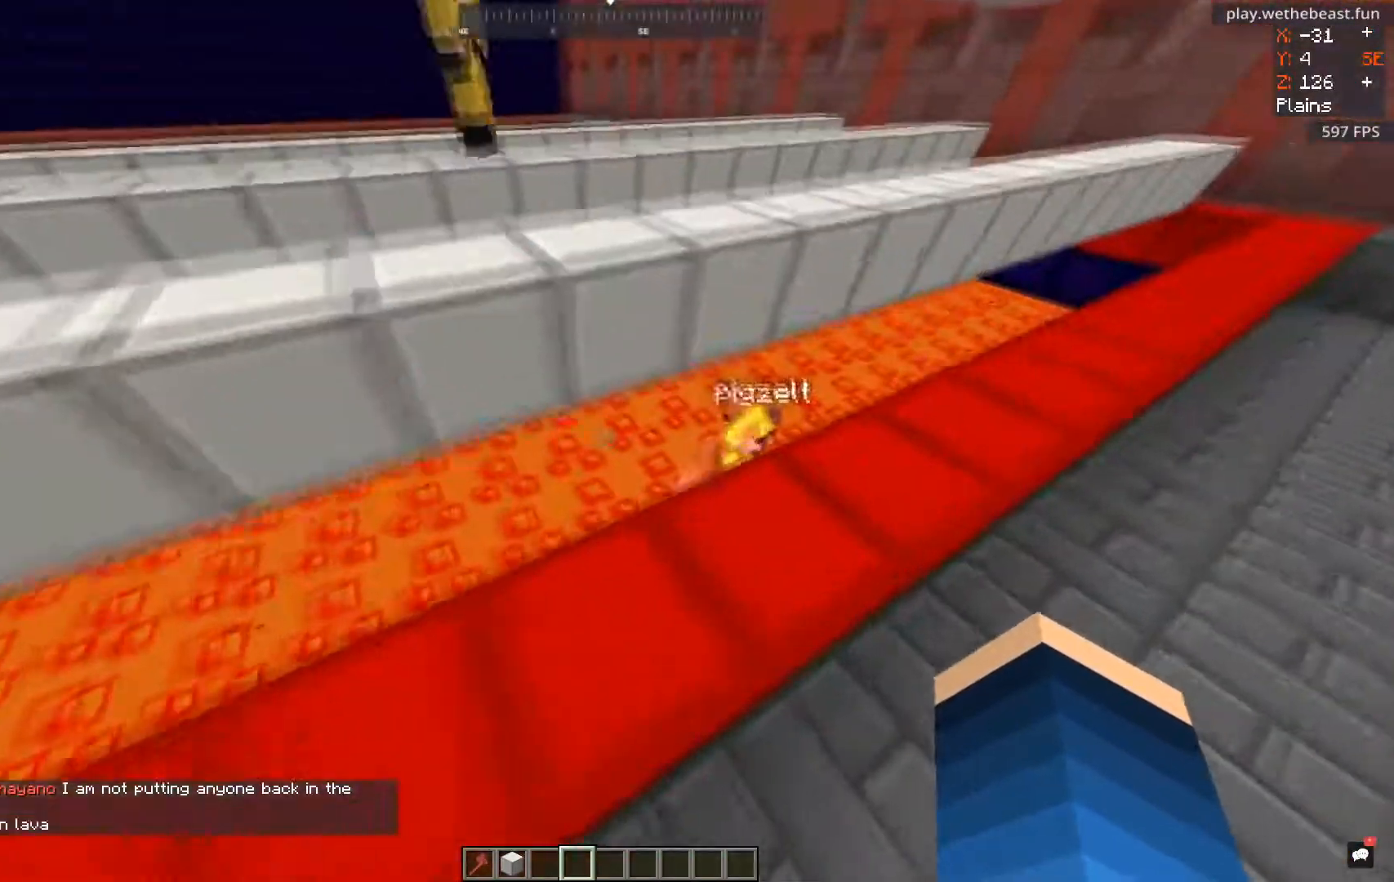
{"keys": ["d", "w"], "mouse": [], "events": [[217, "w", "down"]]}
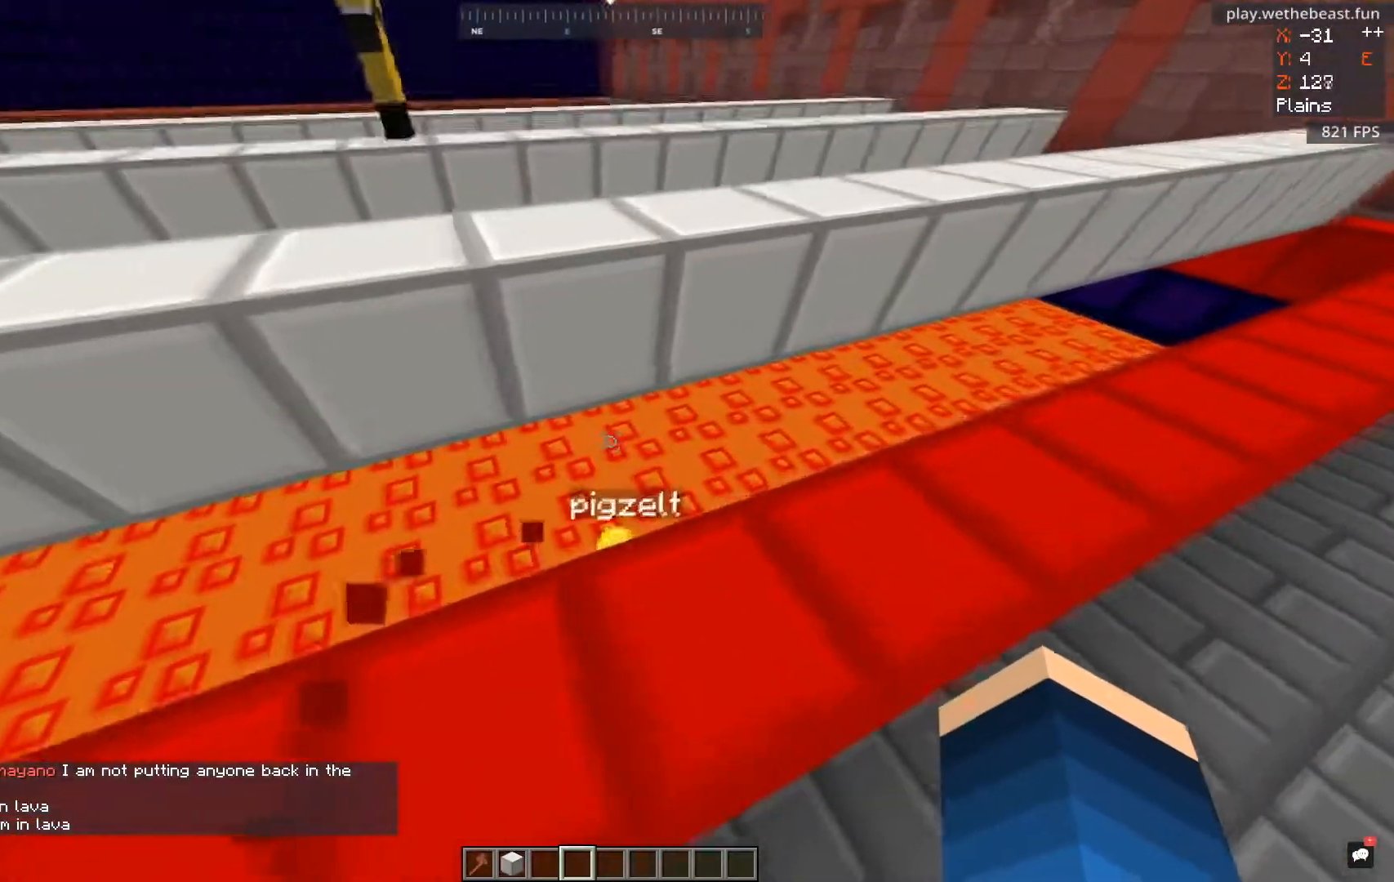
{"keys": ["w"], "mouse": [], "events": [[234, "w", "up"], [267, "d", "up"], [367, "w", "down"]]}
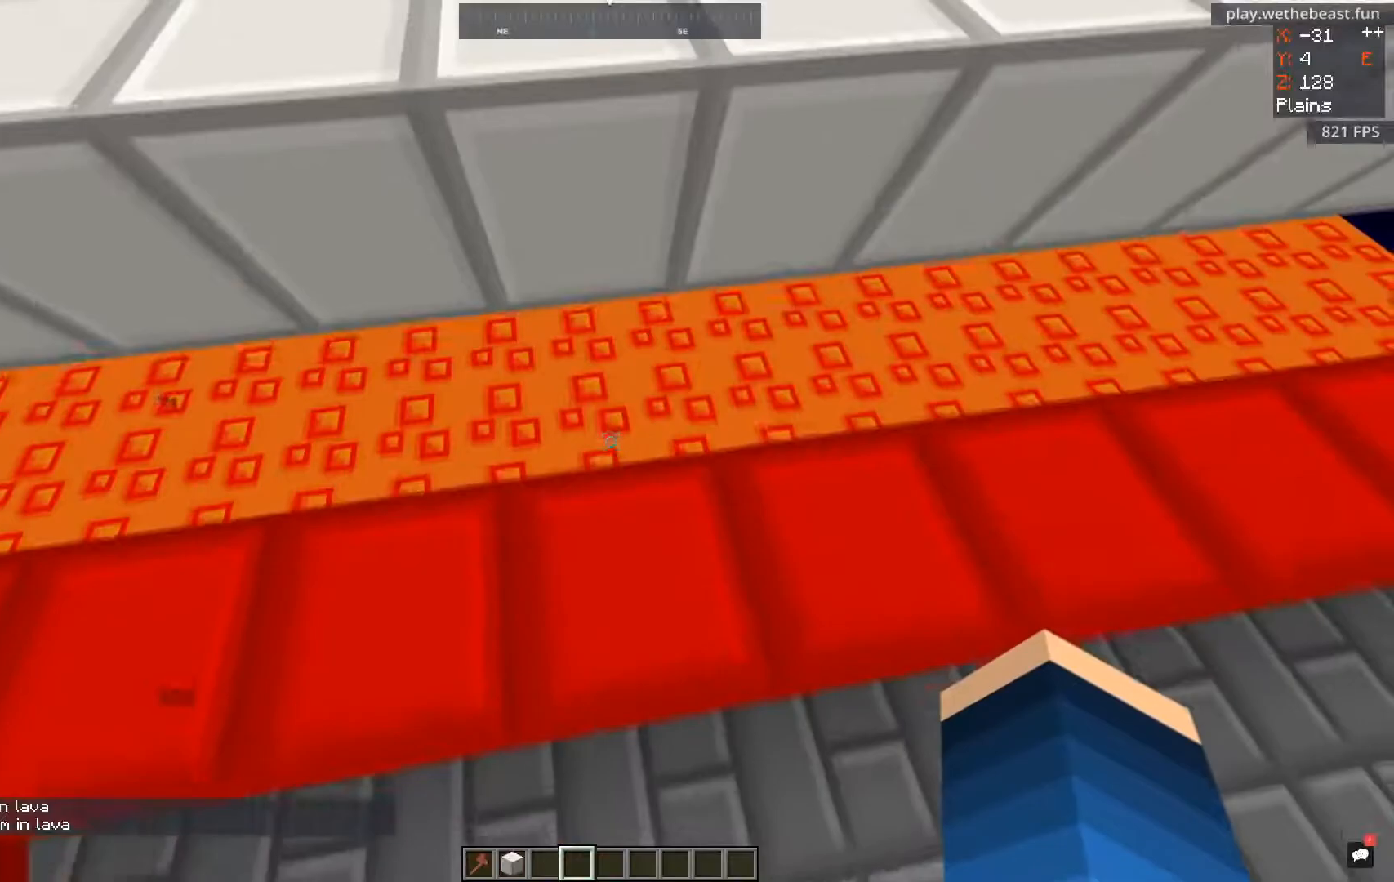
{"keys": [], "mouse": [], "events": [[367, "w", "up"]]}
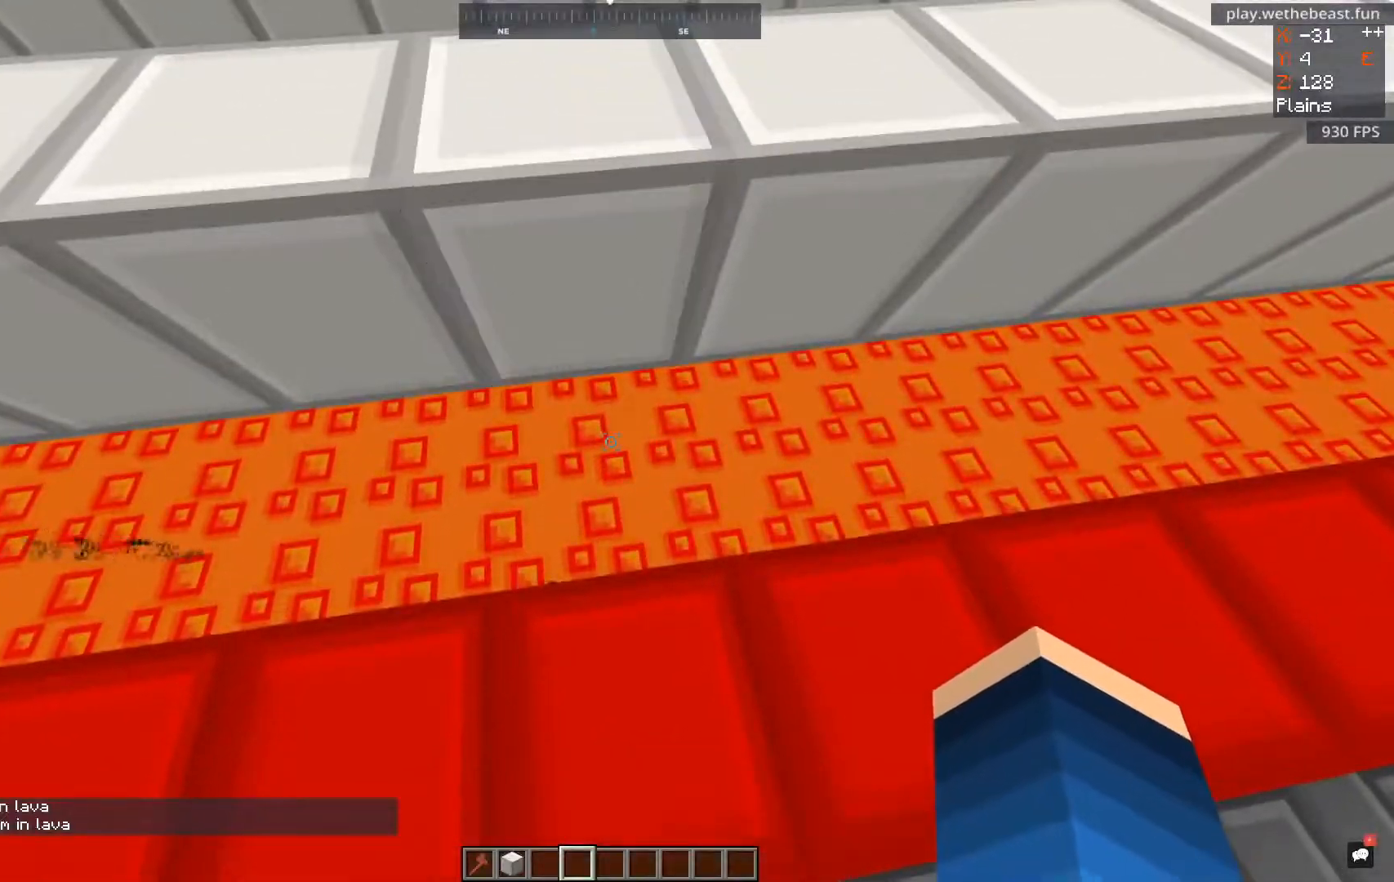
{"keys": [], "mouse": [], "events": []}
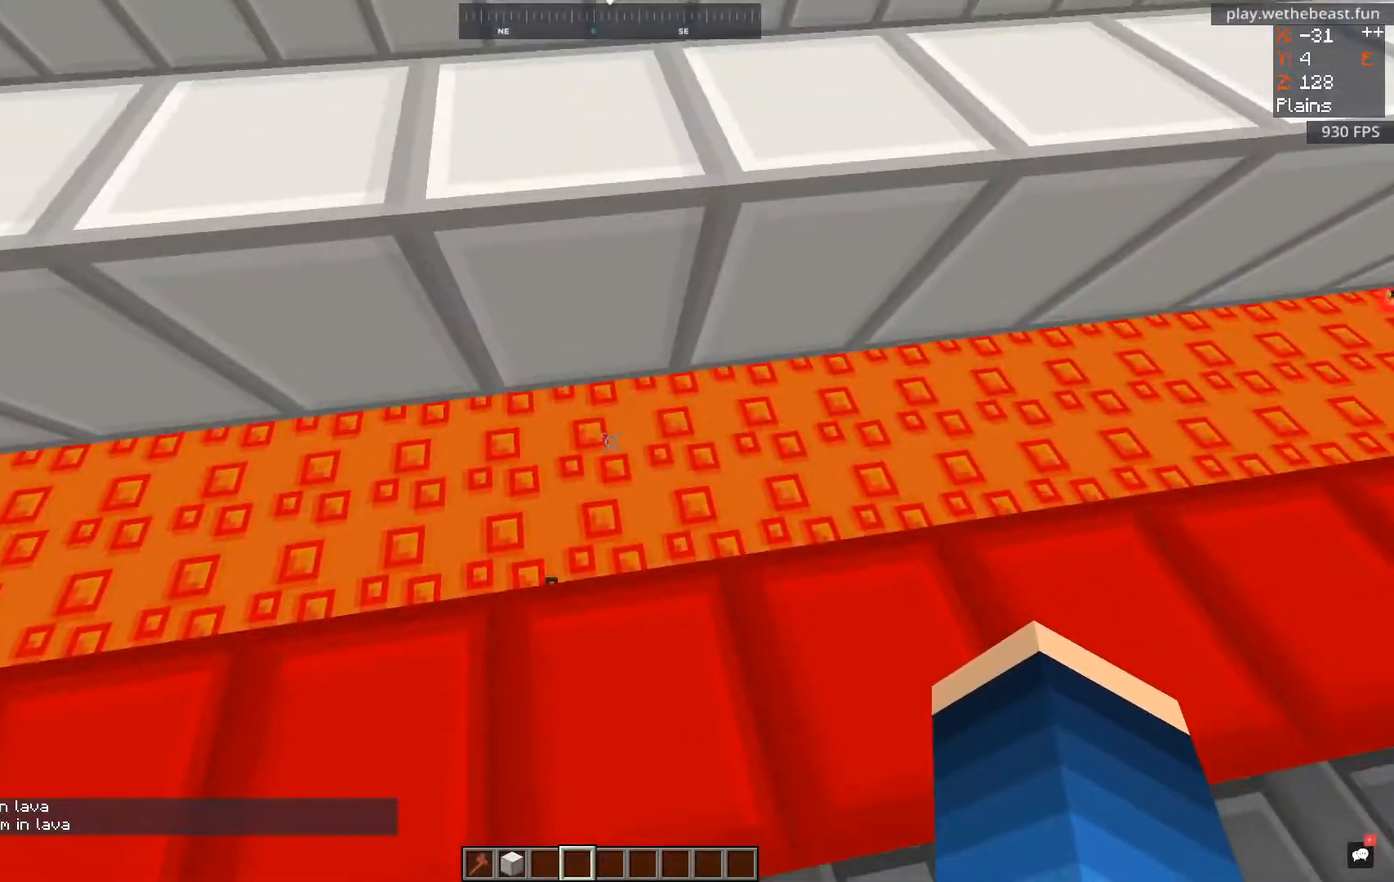
{"keys": ["space"], "mouse": [], "events": [[150, "space", "down"]]}
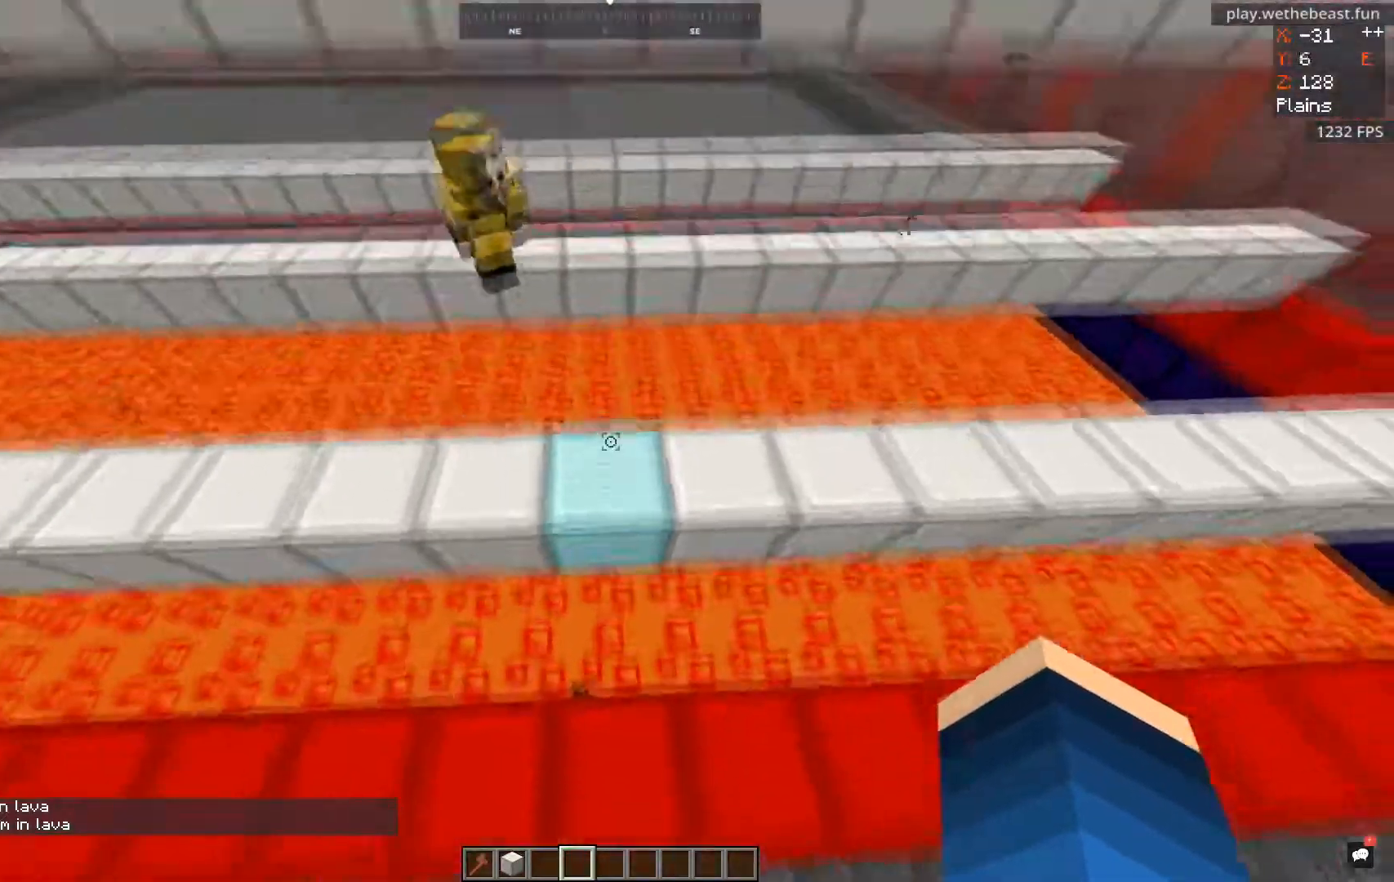
{"keys": ["a"], "mouse": [], "events": [[67, "a", "down"], [267, "space", "up"]]}
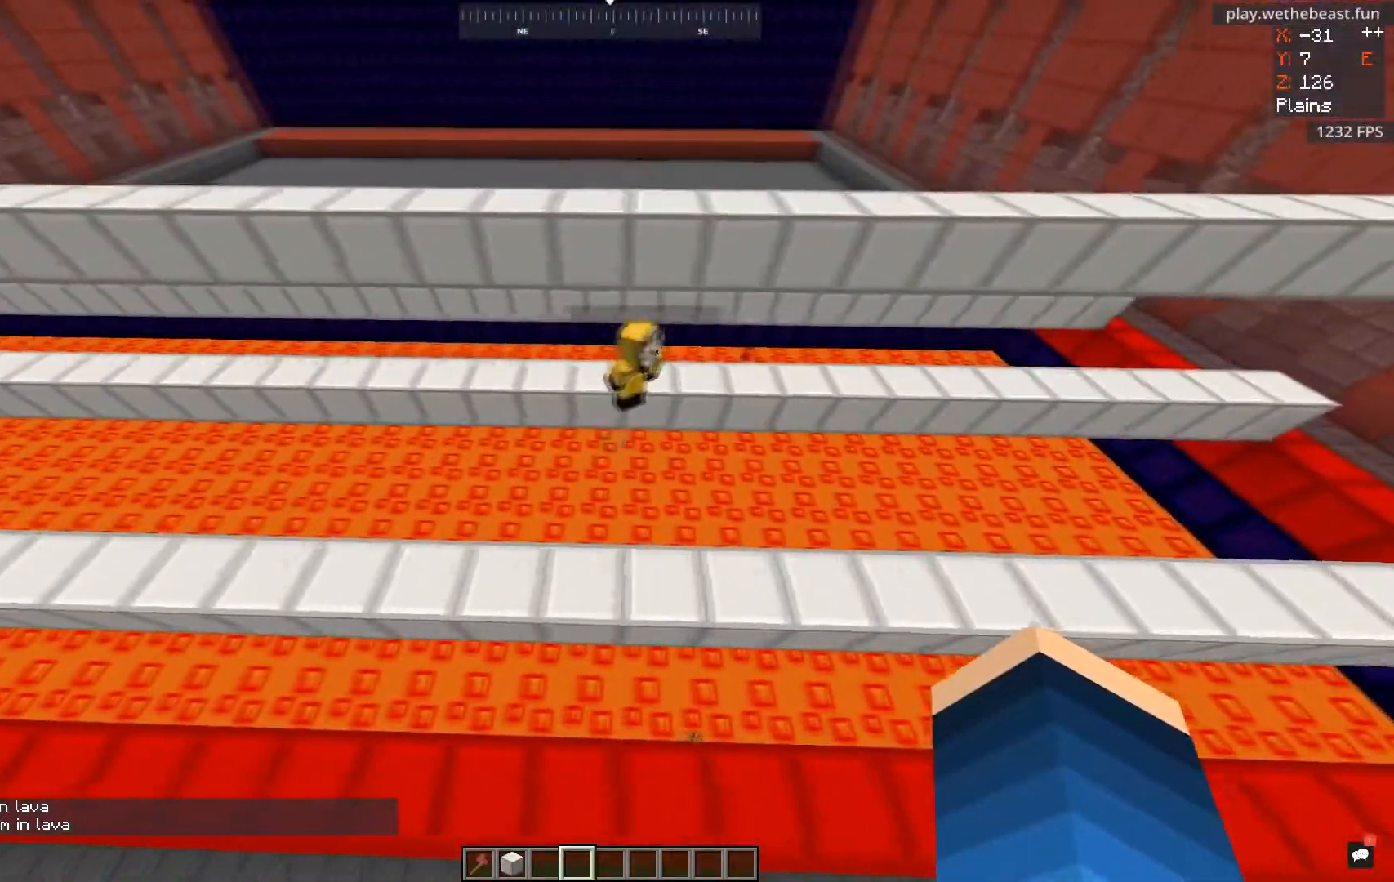
{"keys": [], "mouse": [], "events": [[50, "a", "up"]]}
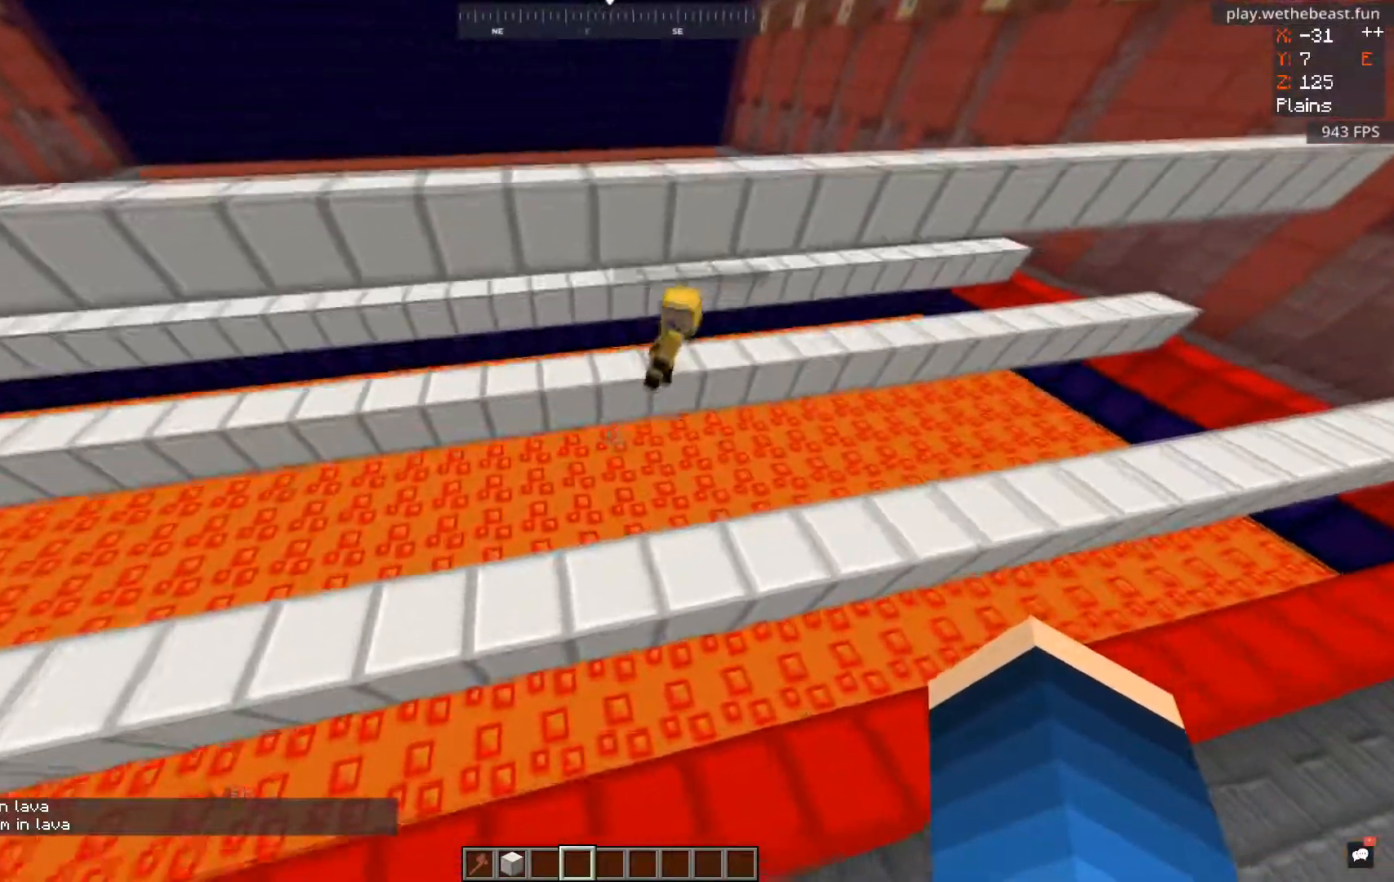
{"keys": [], "mouse": ["left"], "events": [[183, "w", "down"], [283, "mouse_left", "down"], [417, "w", "up"]]}
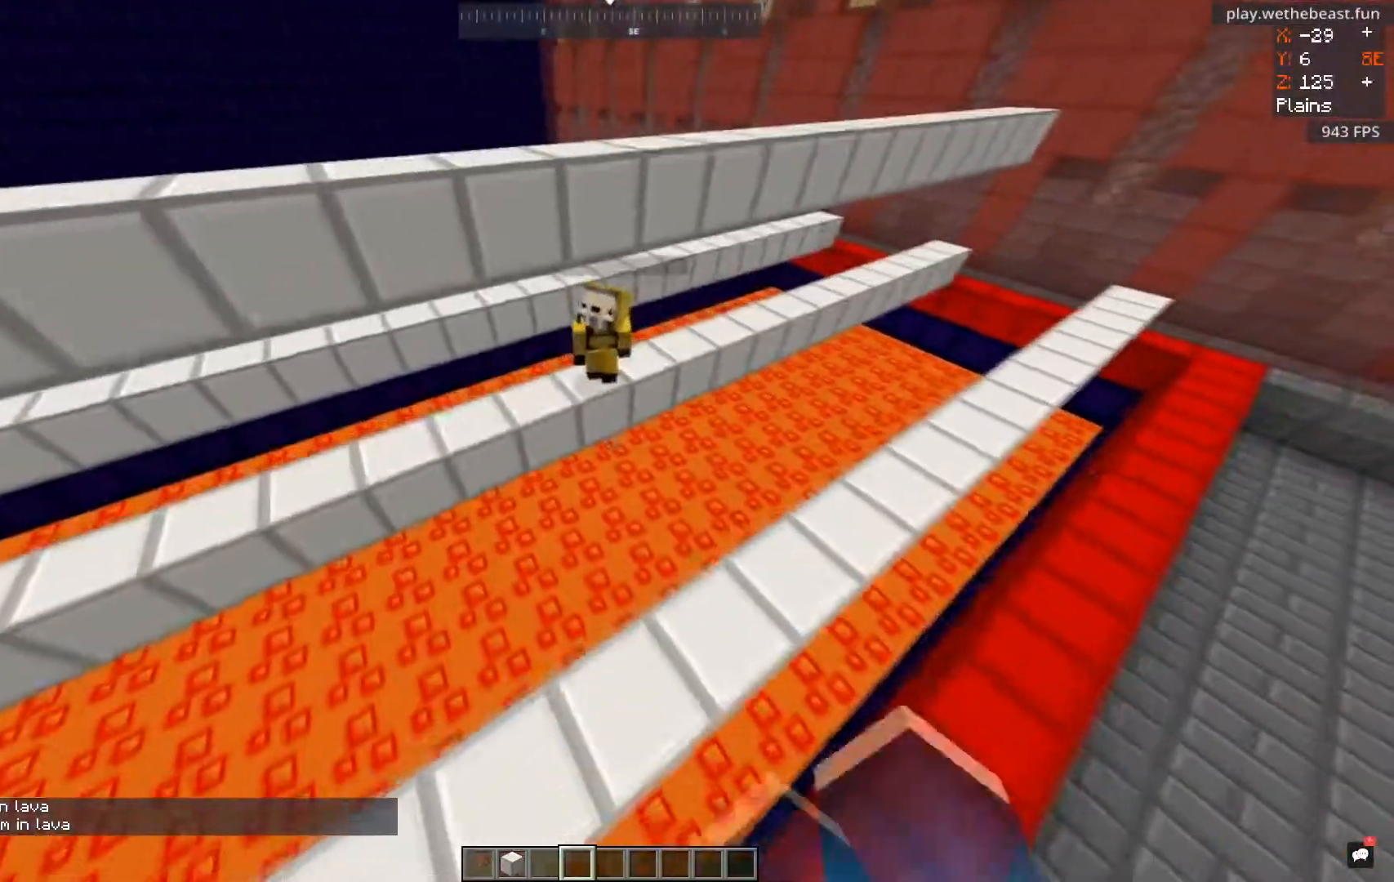
{"keys": [], "mouse": [], "events": [[150, "mouse_left", "up"], [167, "s", "down"], [451, "s", "up"]]}
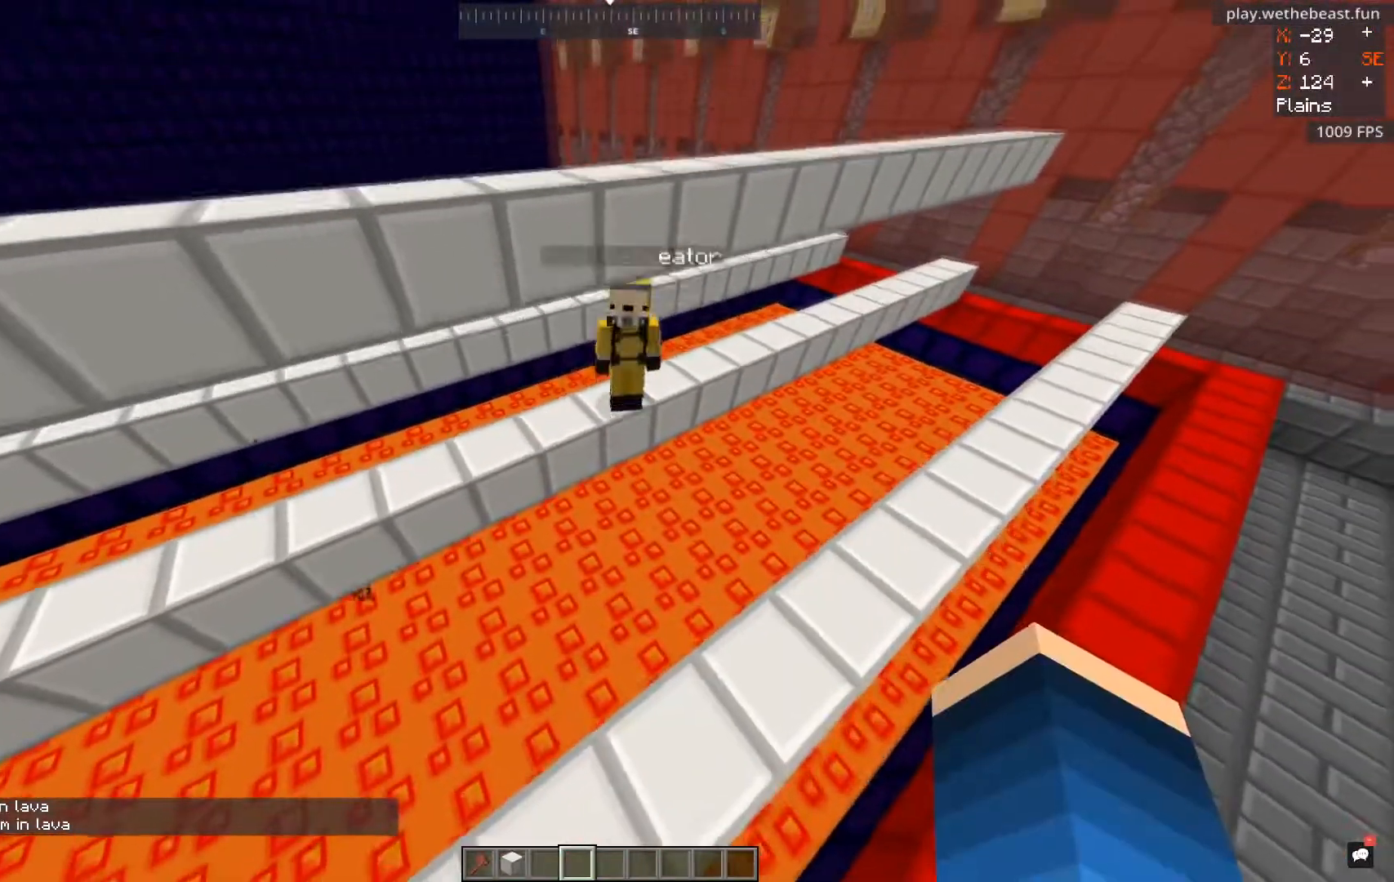
{"keys": ["s"], "mouse": [], "events": [[383, "s", "down"]]}
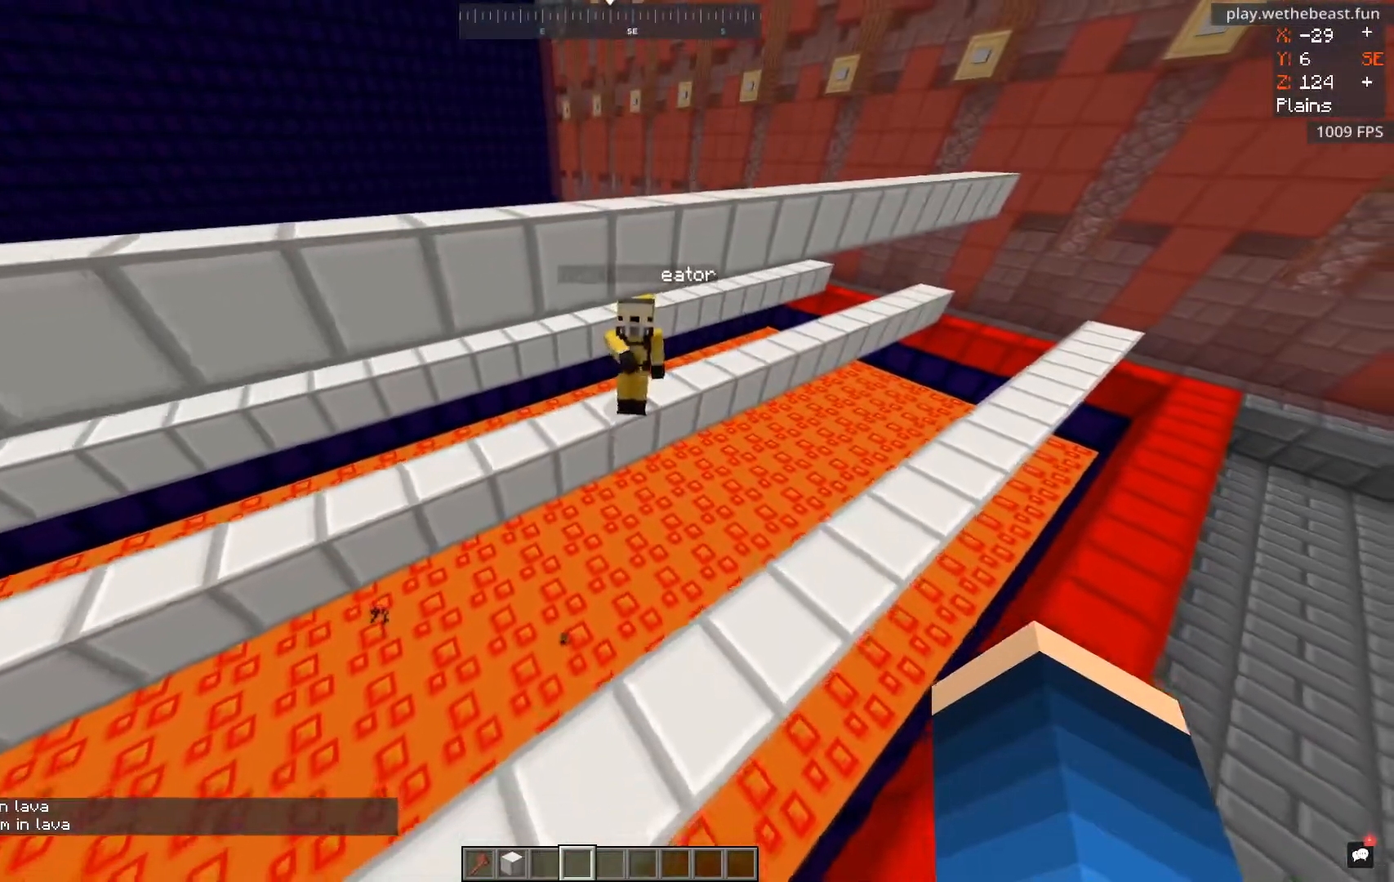
{"keys": ["w"], "mouse": [], "events": [[17, "mouse_left", "down"], [50, "s", "up"], [417, "w", "down"], [451, "mouse_left", "up"]]}
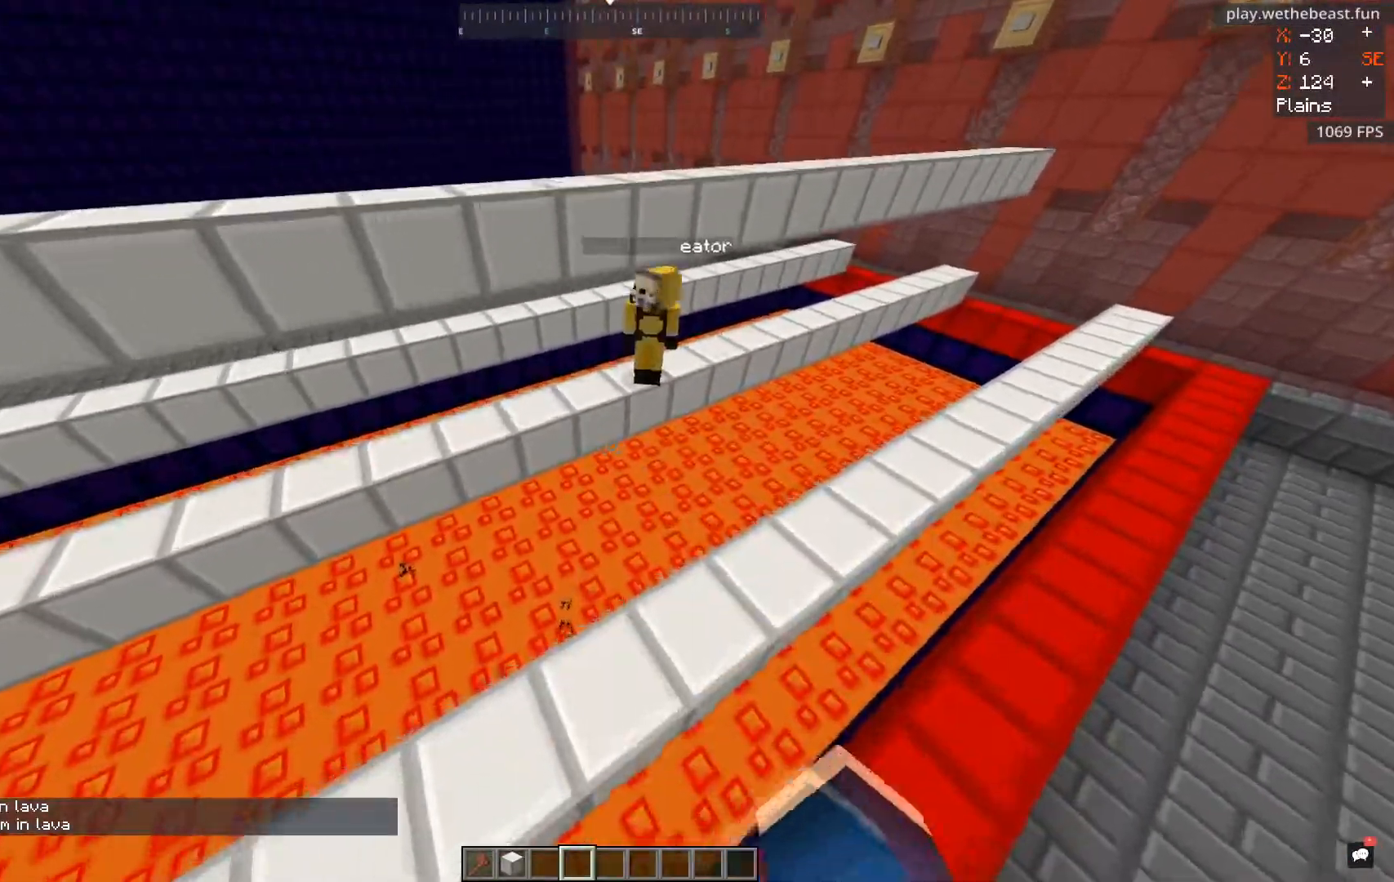
{"keys": [], "mouse": [], "events": [[200, "w", "up"], [267, "d", "down"], [484, "d", "up"]]}
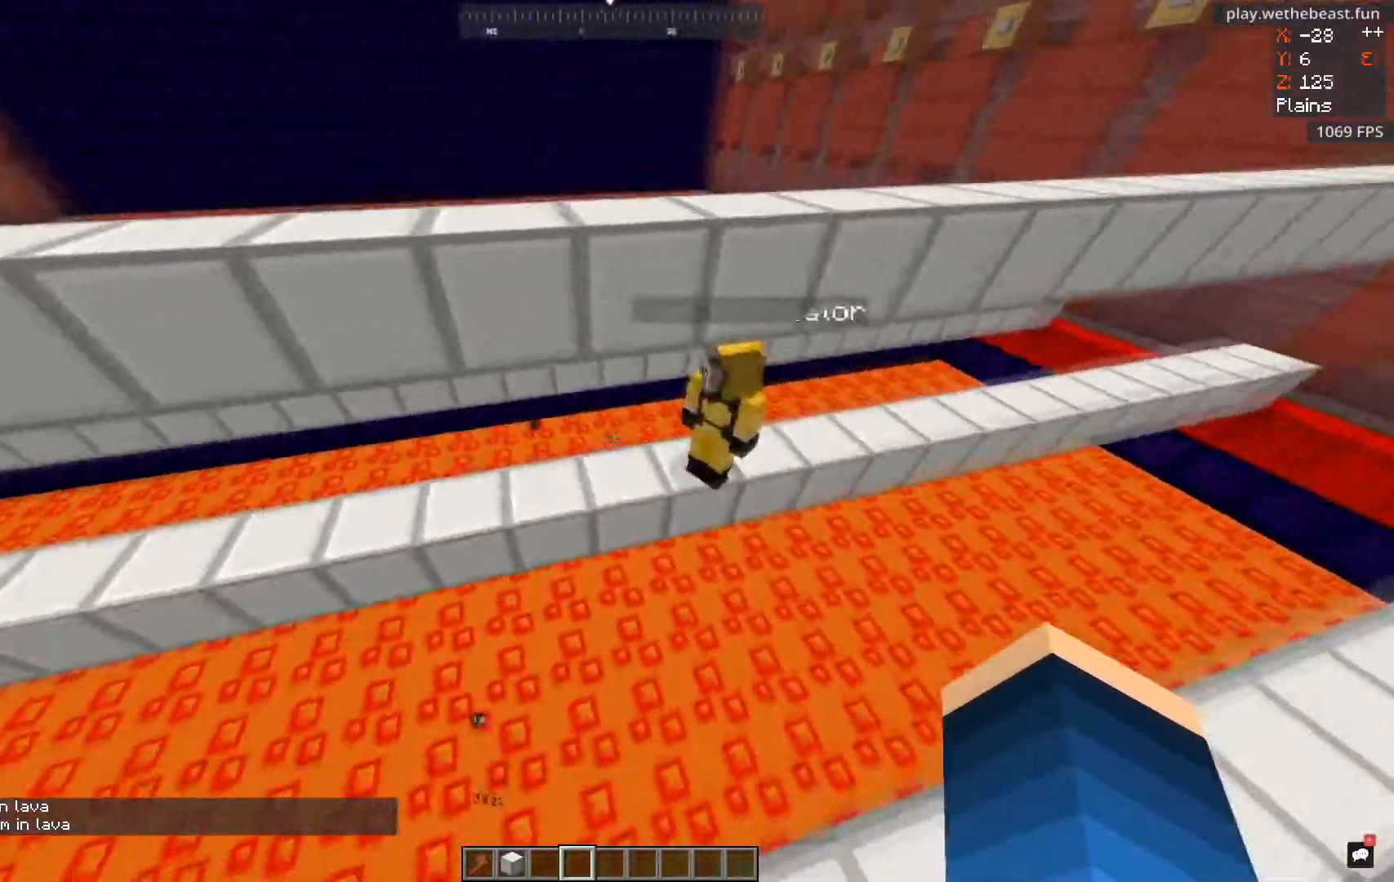
{"keys": [], "mouse": [], "events": []}
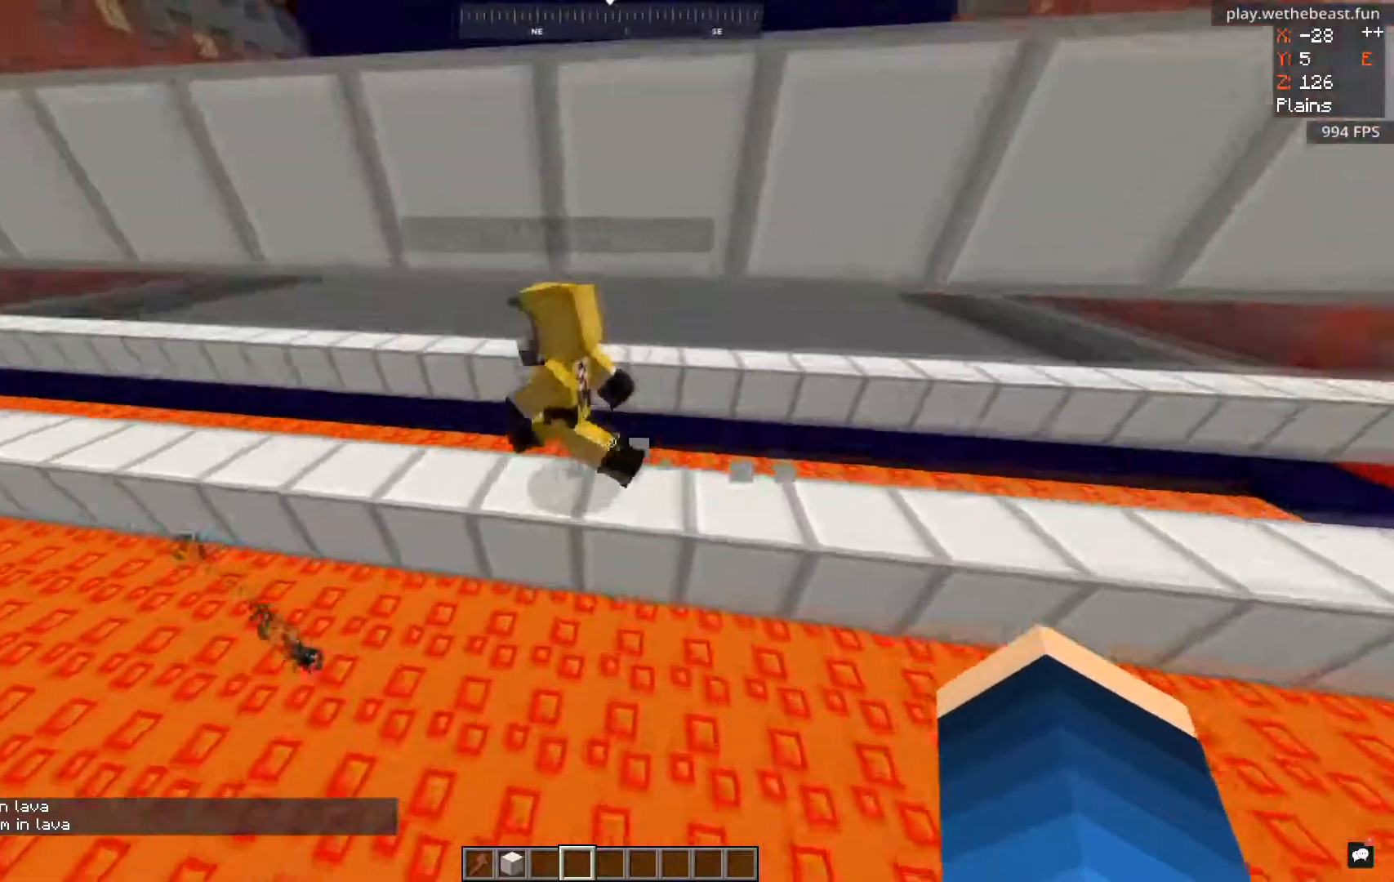
{"keys": ["a", "w"], "mouse": [], "events": [[217, "a", "down"], [417, "w", "down"]]}
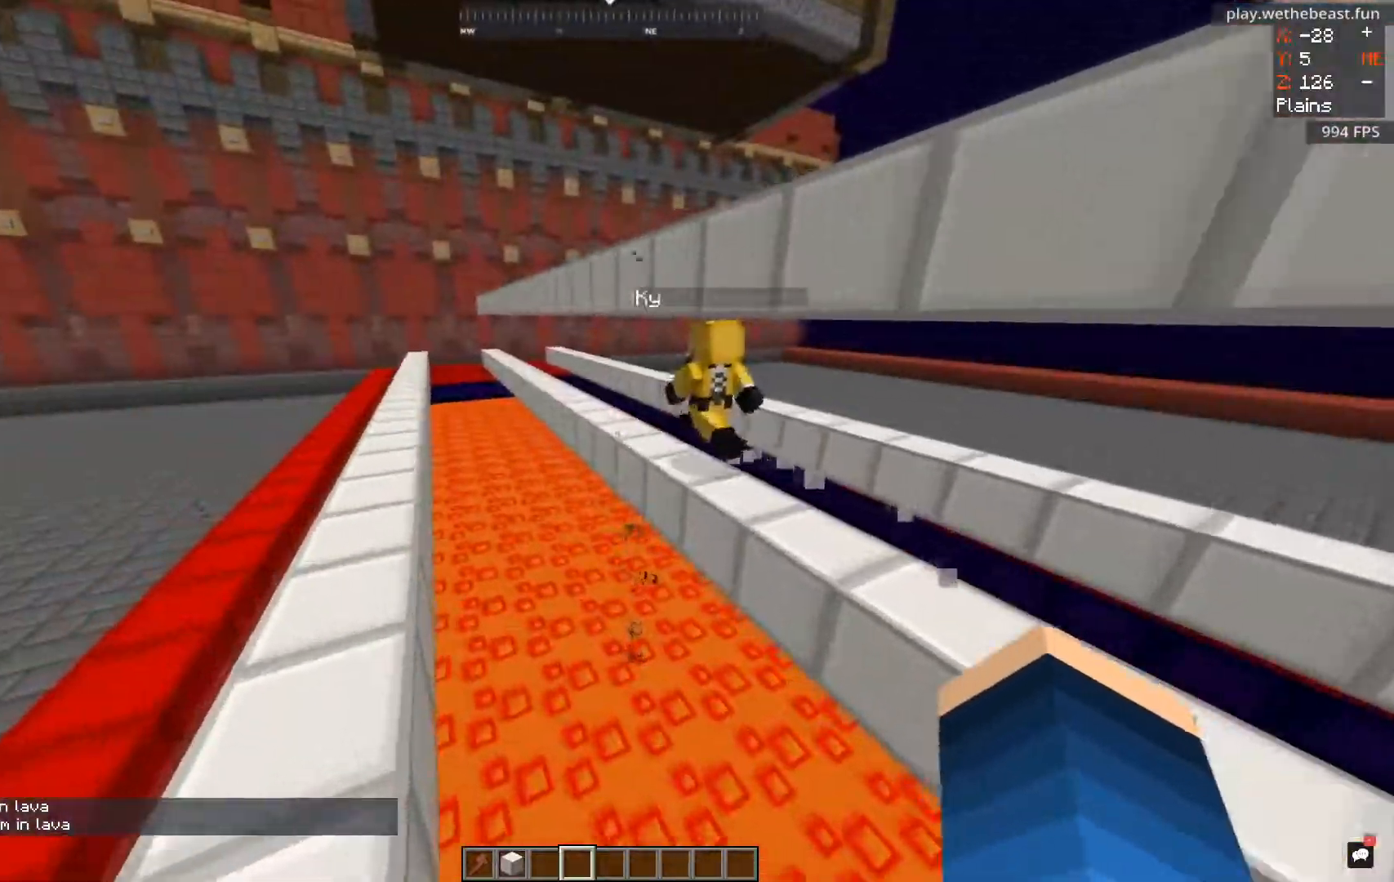
{"keys": [], "mouse": [], "events": [[334, "a", "up"], [384, "w", "up"]]}
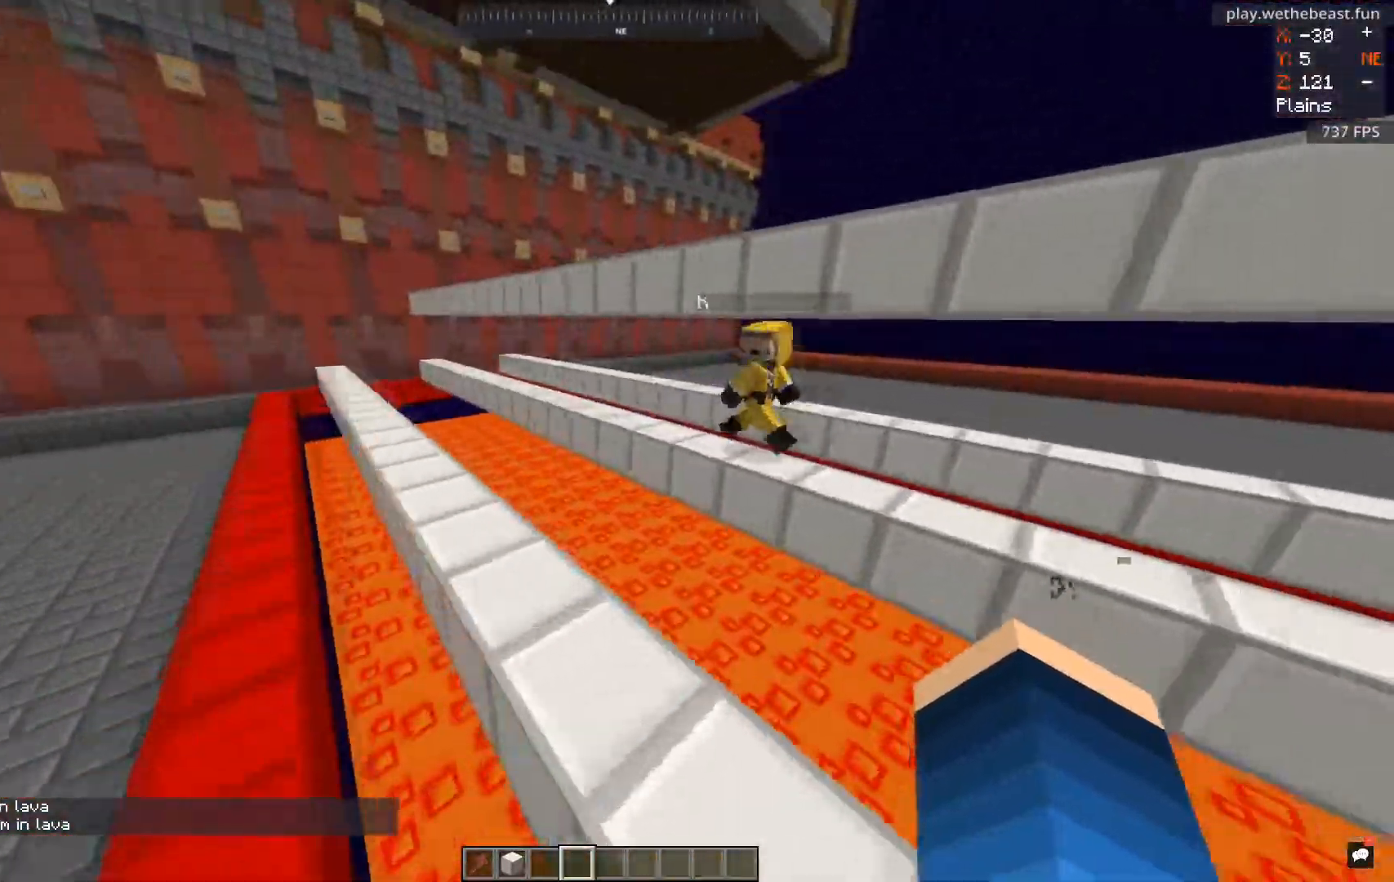
{"keys": [], "mouse": [], "events": [[16, "w", "down"], [317, "a", "down"], [333, "w", "up"], [484, "a", "up"]]}
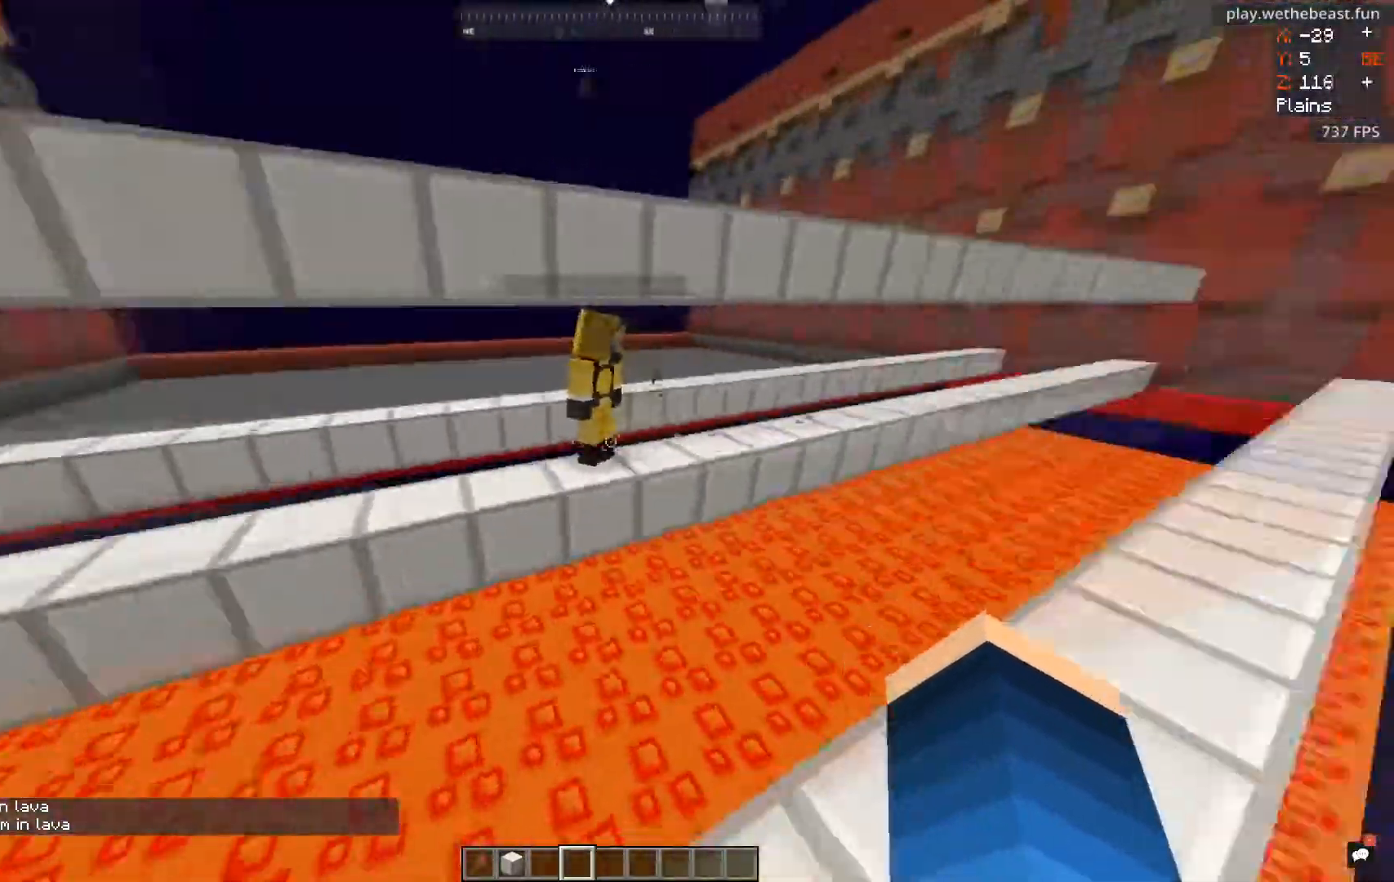
{"keys": [], "mouse": [], "events": [[117, "d", "down"], [384, "d", "up"]]}
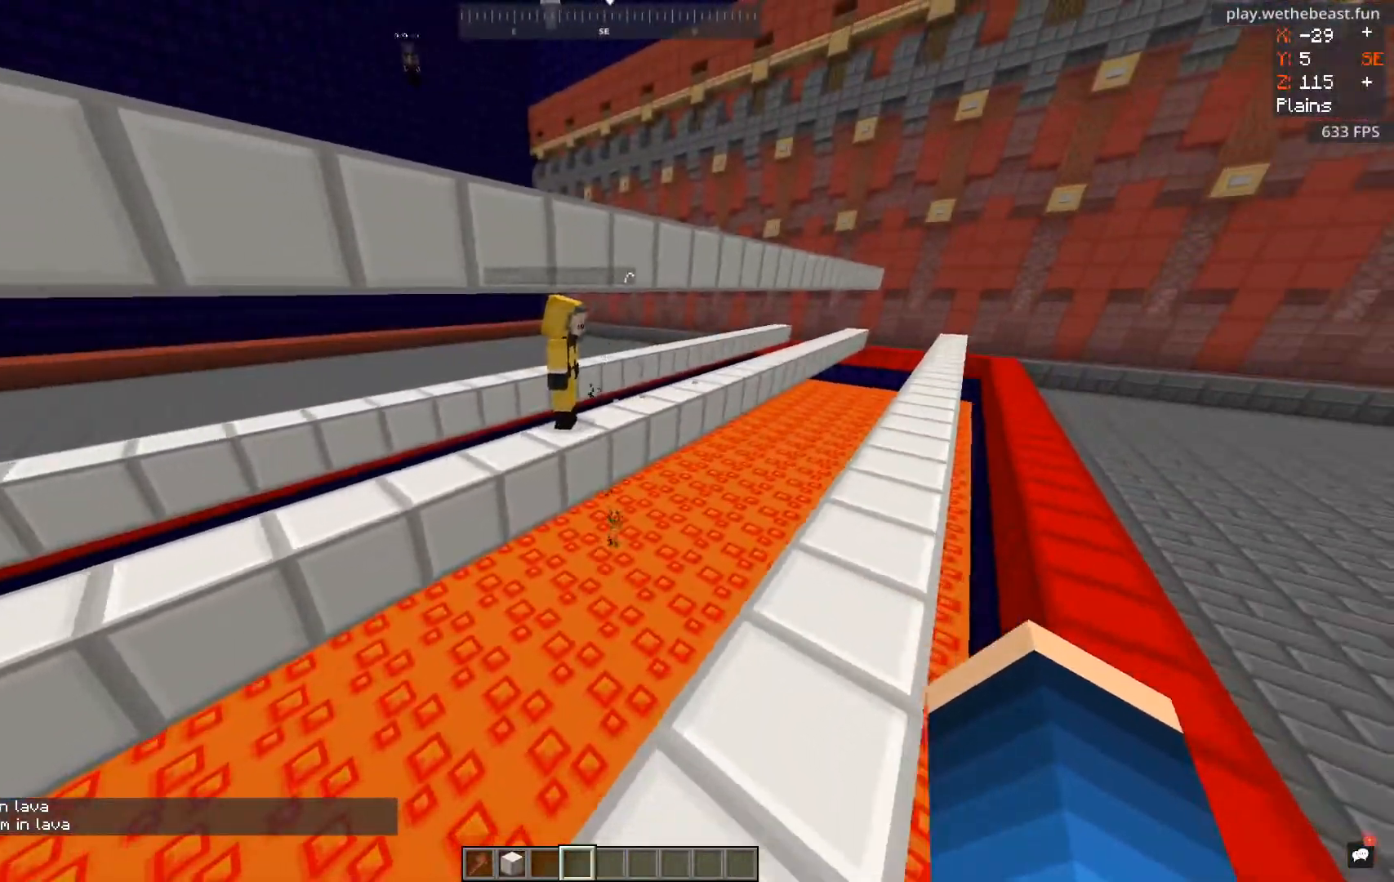
{"keys": [], "mouse": [], "events": [[217, "s", "down"], [450, "s", "up"]]}
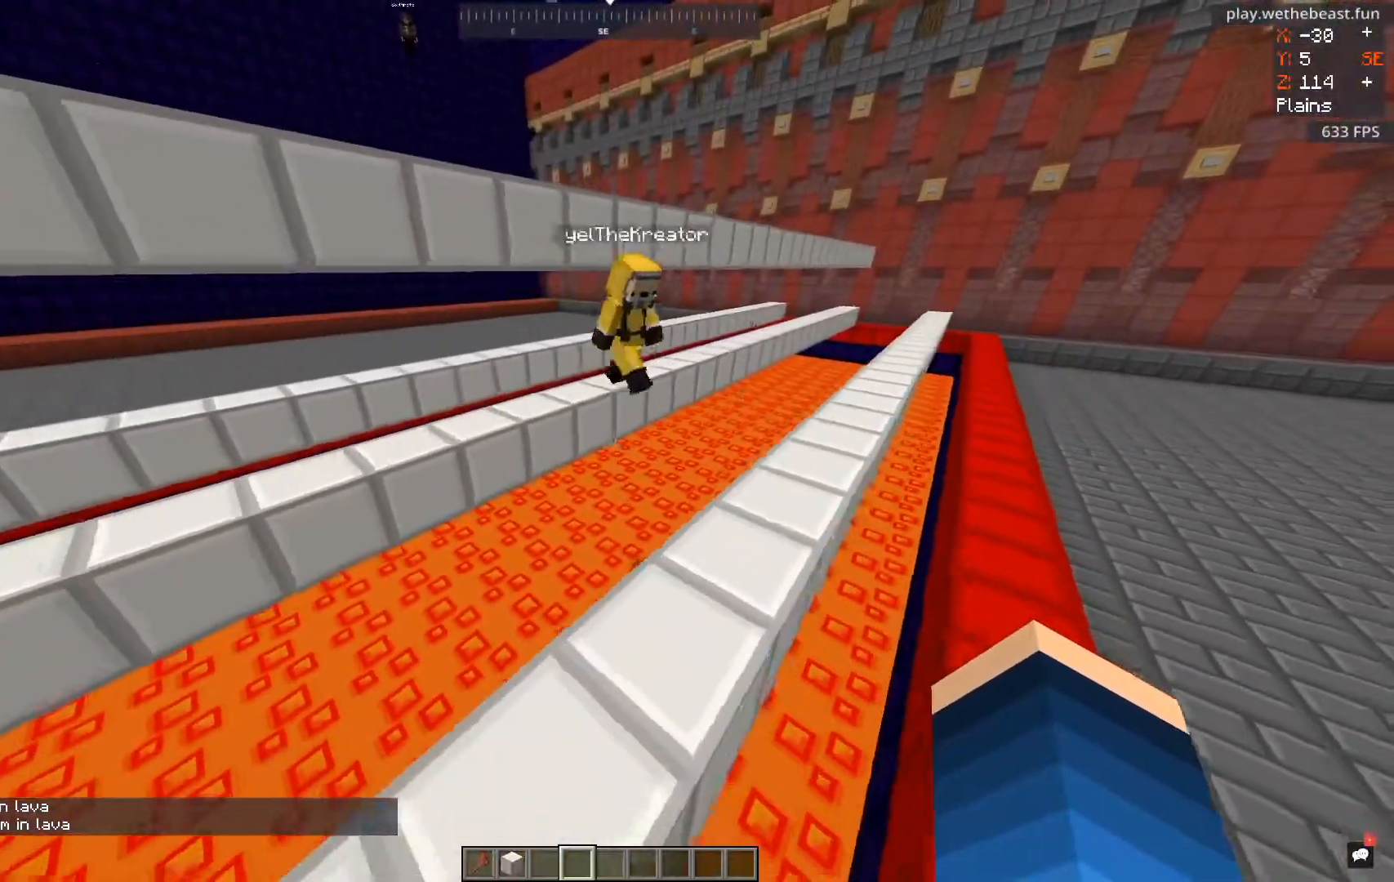
{"keys": [], "mouse": [], "events": []}
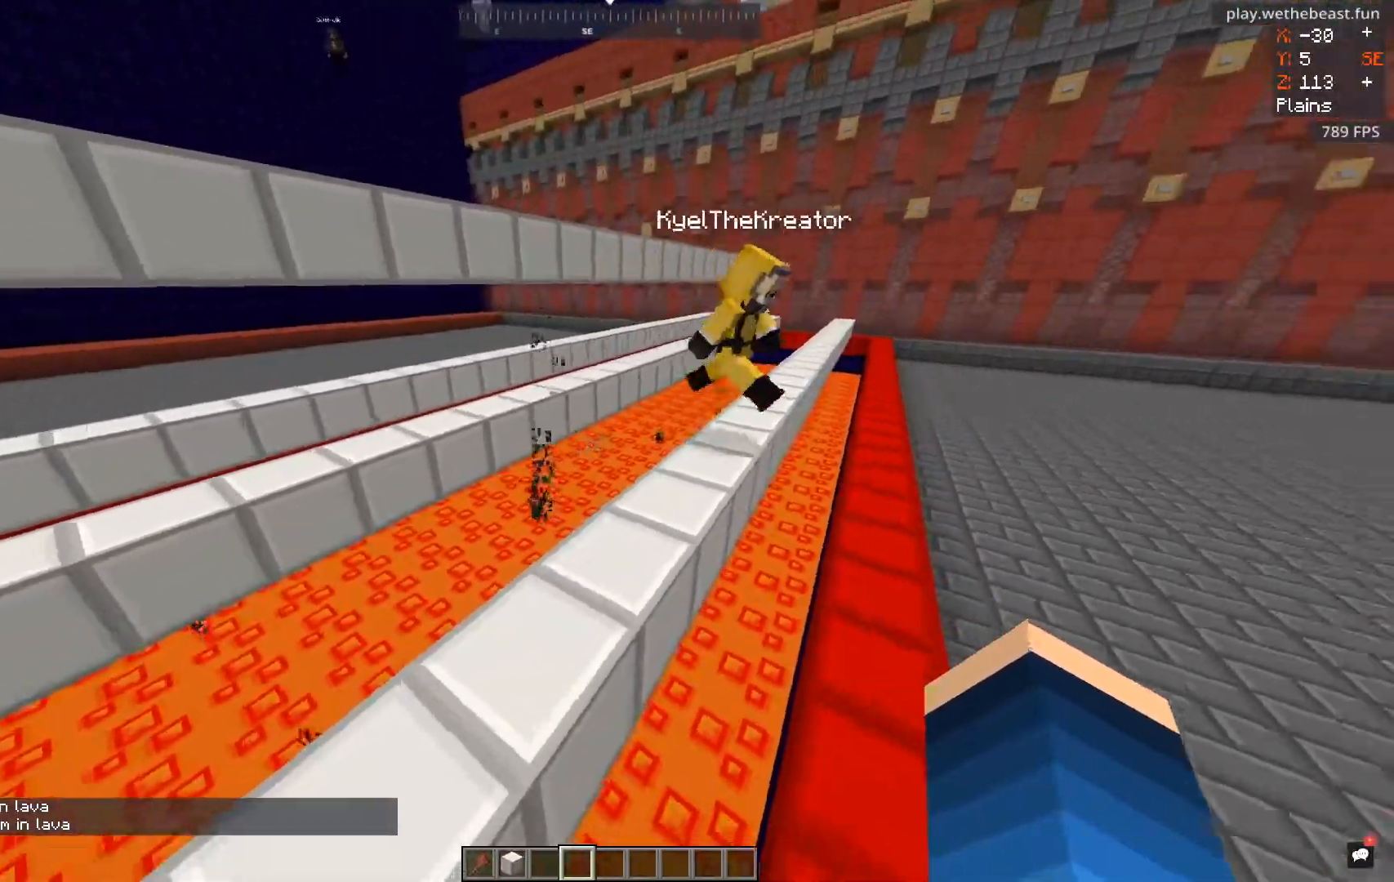
{"keys": [], "mouse": [], "events": []}